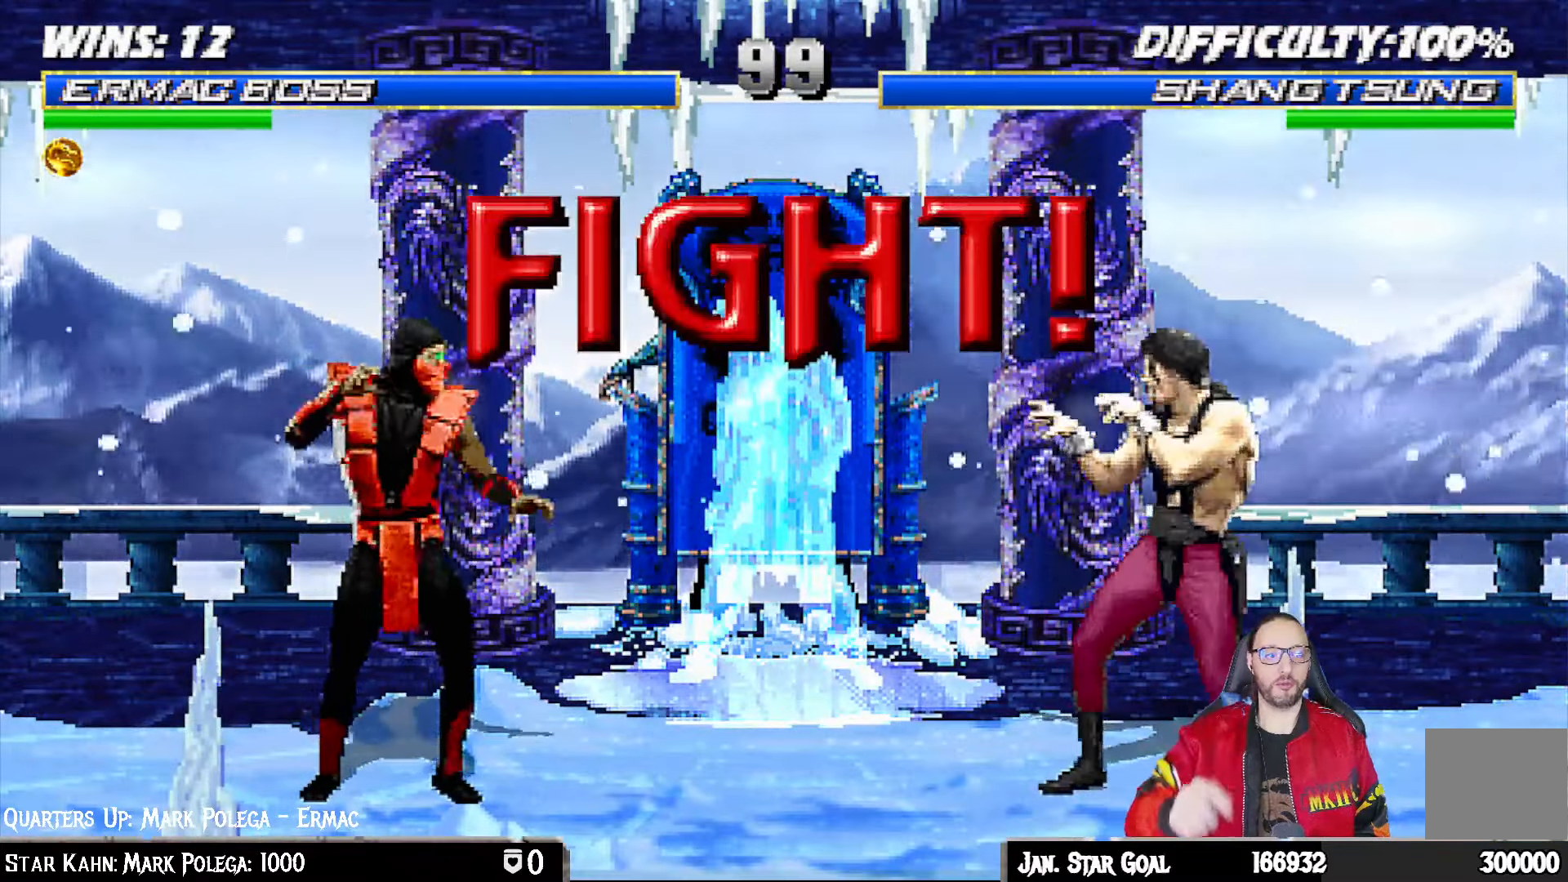
Gameplay with a controller (PlayStation layout); each line is a JSON object with the inputs held at the frame after it (dt_ms = milliseconds from this image to that frame). "events" lists button and stick changes between this image and that frame as [ms after this image, input, new state], when the widget could be followed in between.
{"dt_ms": 500, "buttons": ["L1", "DPAD_DOWN", "DPAD_LEFT"], "left_stick": "center", "right_stick": "center", "events": [[450, "L1", "down"], [467, "DPAD_LEFT", "down"], [500, "DPAD_DOWN", "down"]]}
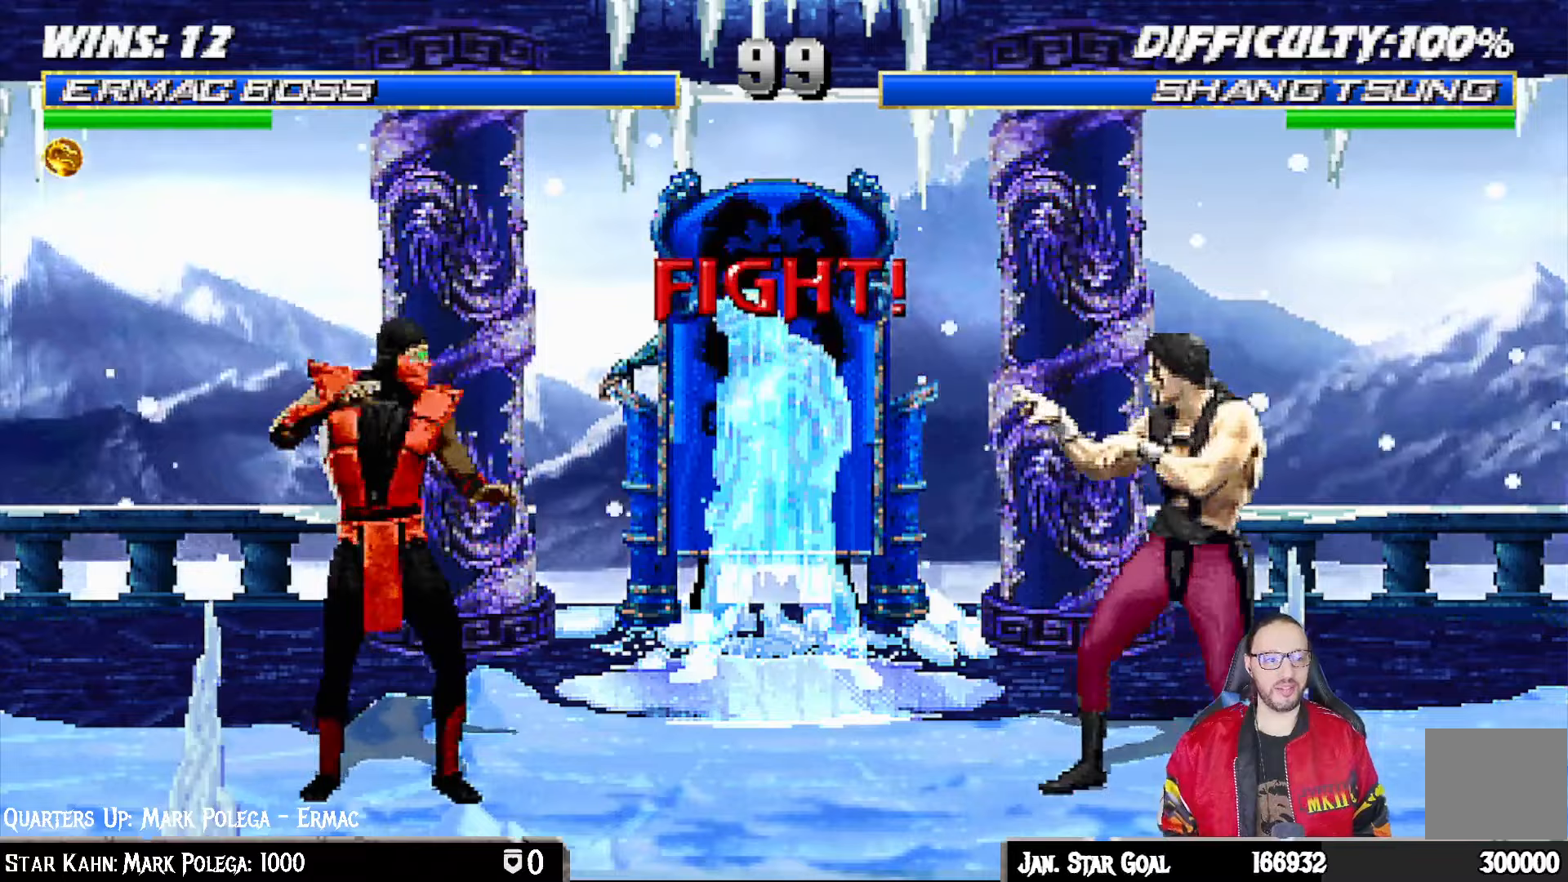
{"dt_ms": 500, "buttons": ["L1", "R1", "DPAD_DOWN", "DPAD_LEFT"], "left_stick": "center", "right_stick": "center", "events": [[50, "R1", "down"]]}
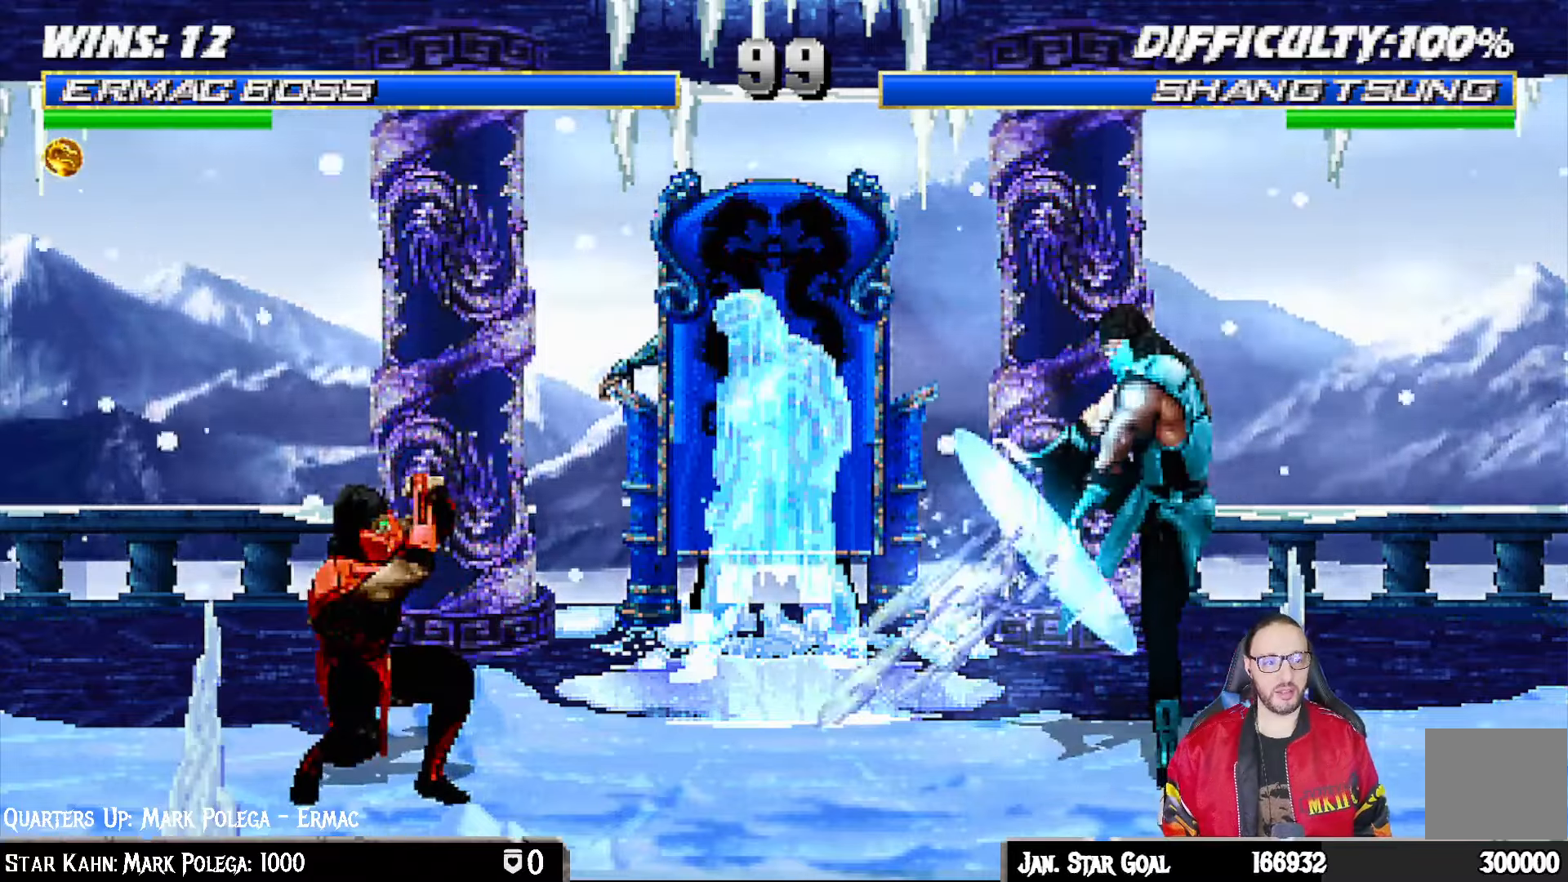
{"dt_ms": 500, "buttons": ["L1", "R1", "DPAD_DOWN", "DPAD_LEFT"], "left_stick": "center", "right_stick": "center", "events": []}
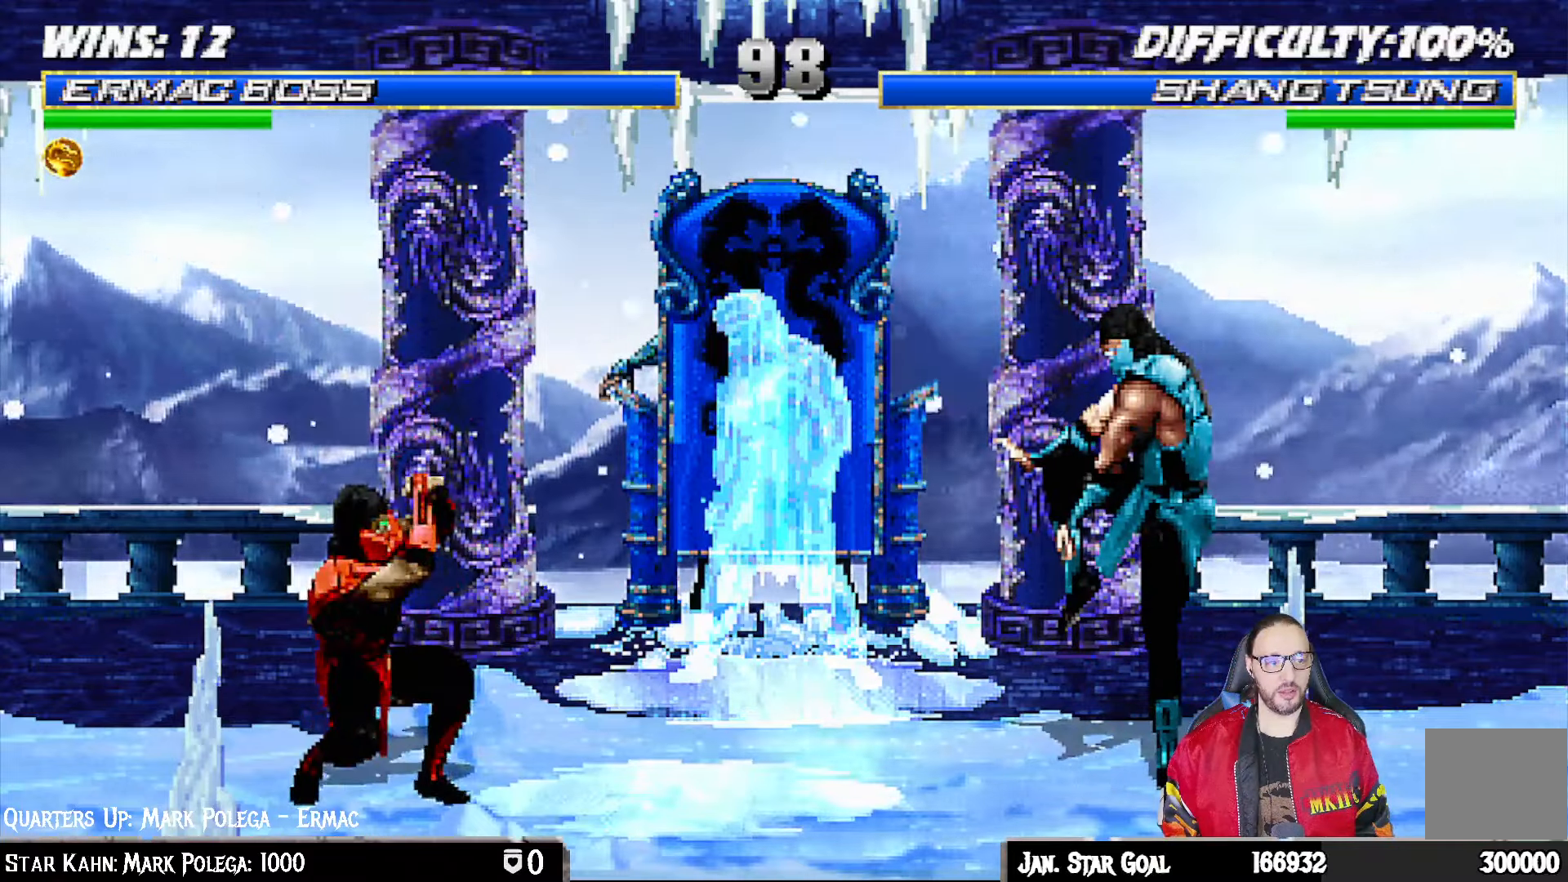
{"dt_ms": 500, "buttons": ["TRIANGLE", "L1", "DPAD_UP", "DPAD_LEFT"], "left_stick": "center", "right_stick": "center", "events": [[83, "DPAD_LEFT", "up"], [100, "DPAD_DOWN", "up"], [100, "L1", "up"], [167, "R1", "up"], [200, "L1", "down"], [217, "DPAD_LEFT", "down"], [217, "DPAD_UP", "down"], [500, "TRIANGLE", "down"]]}
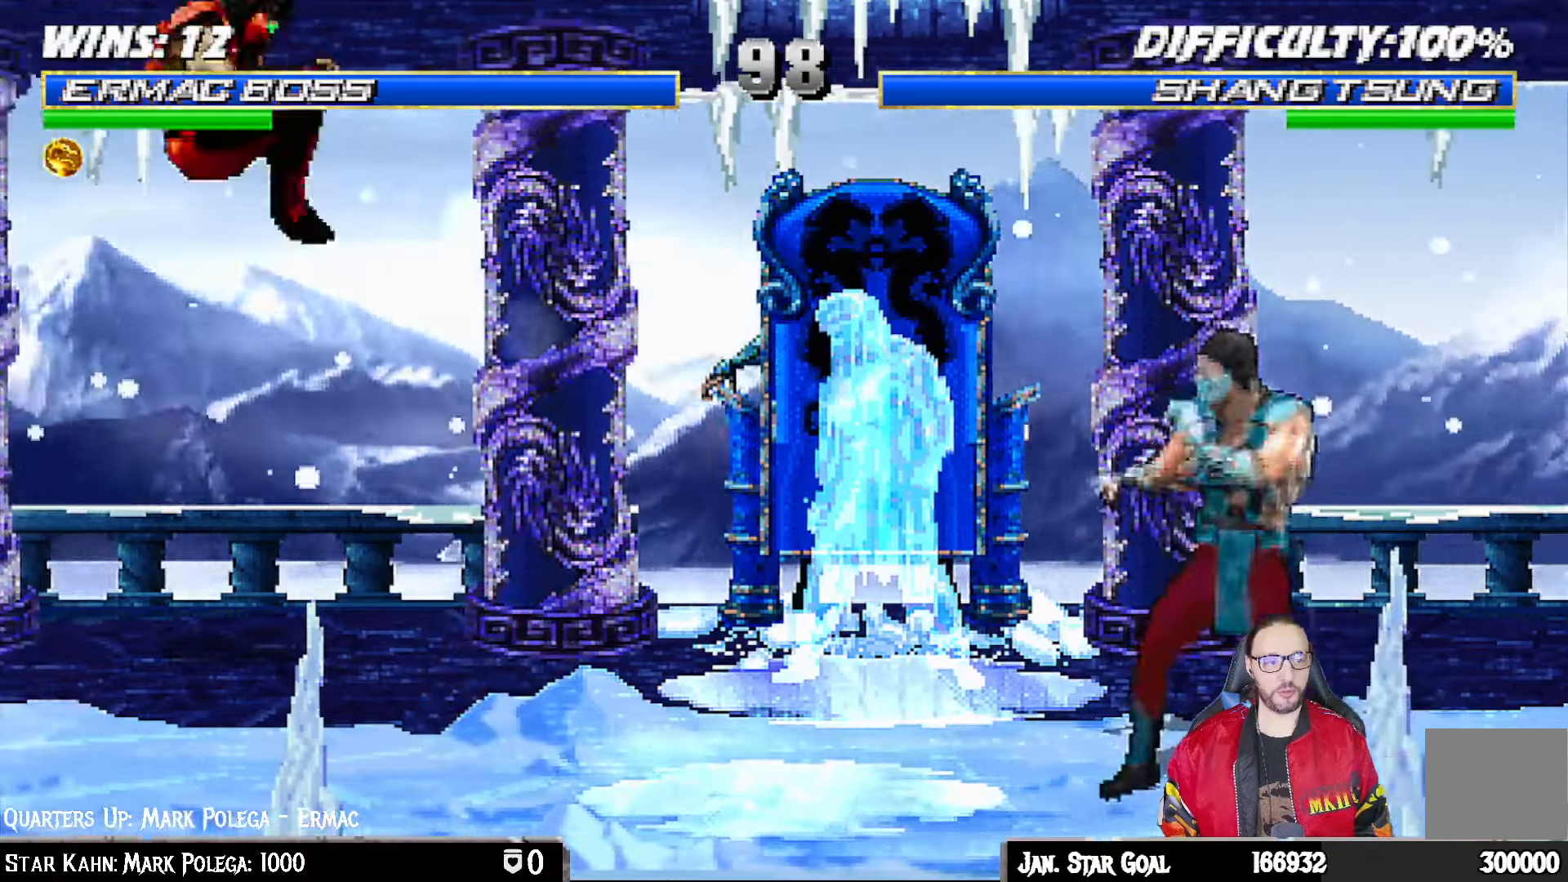
{"dt_ms": 500, "buttons": ["R1"], "left_stick": "center", "right_stick": "center", "events": [[50, "DPAD_LEFT", "up"], [50, "DPAD_UP", "up"], [100, "L1", "up"], [133, "TRIANGLE", "up"], [250, "DPAD_DOWN", "down"], [283, "DPAD_LEFT", "down"], [350, "CROSS", "down"], [350, "DPAD_DOWN", "up"], [400, "DPAD_LEFT", "up"], [450, "R1", "down"], [467, "CROSS", "up"]]}
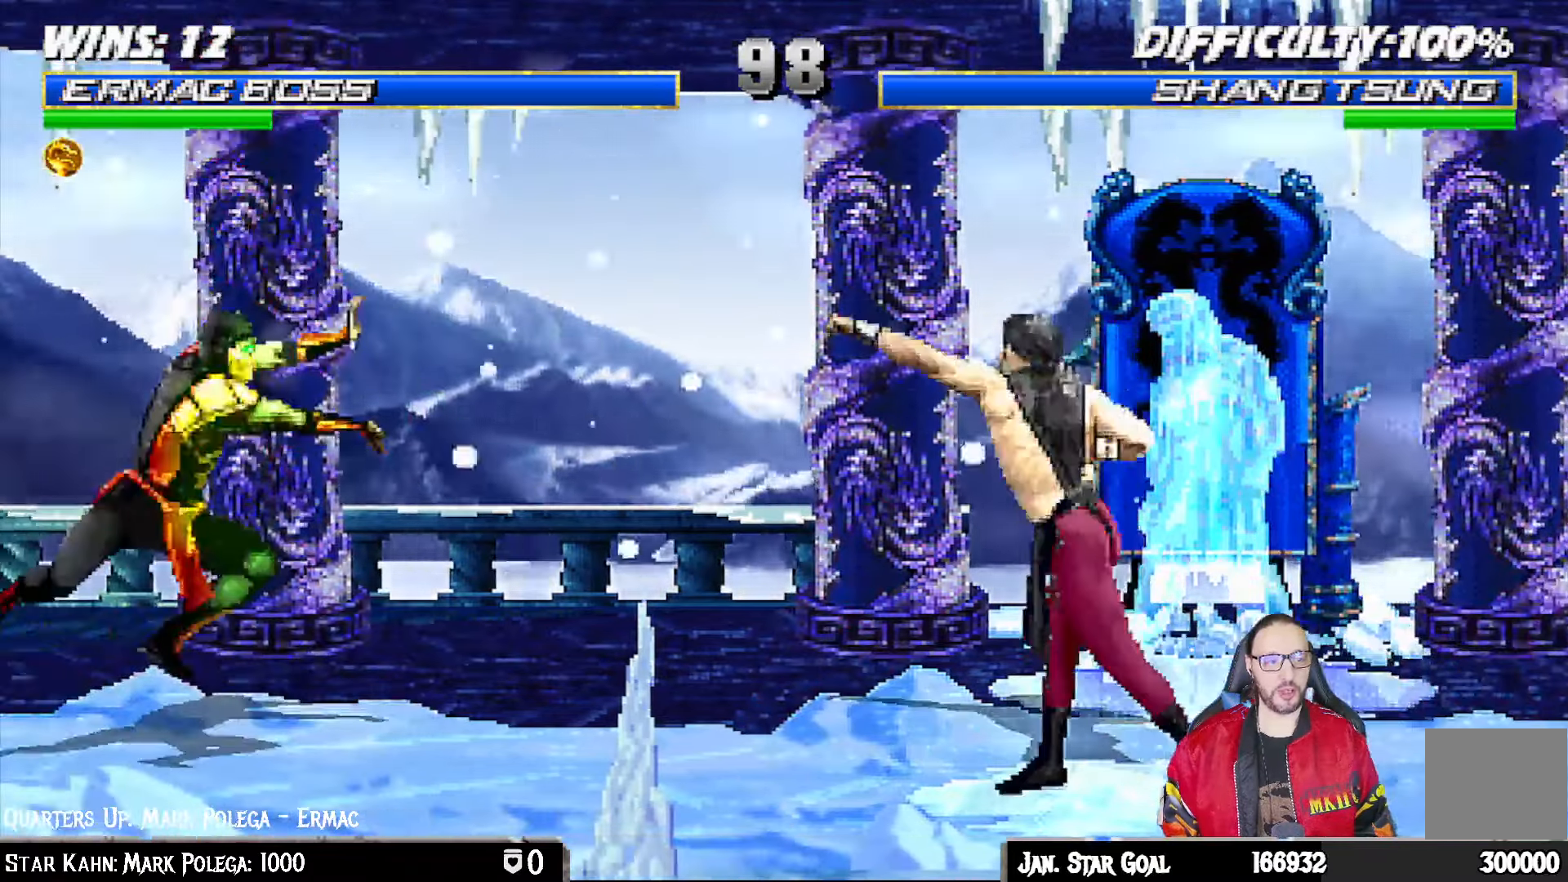
{"dt_ms": 500, "buttons": [], "left_stick": "center", "right_stick": "center", "events": [[483, "R1", "up"]]}
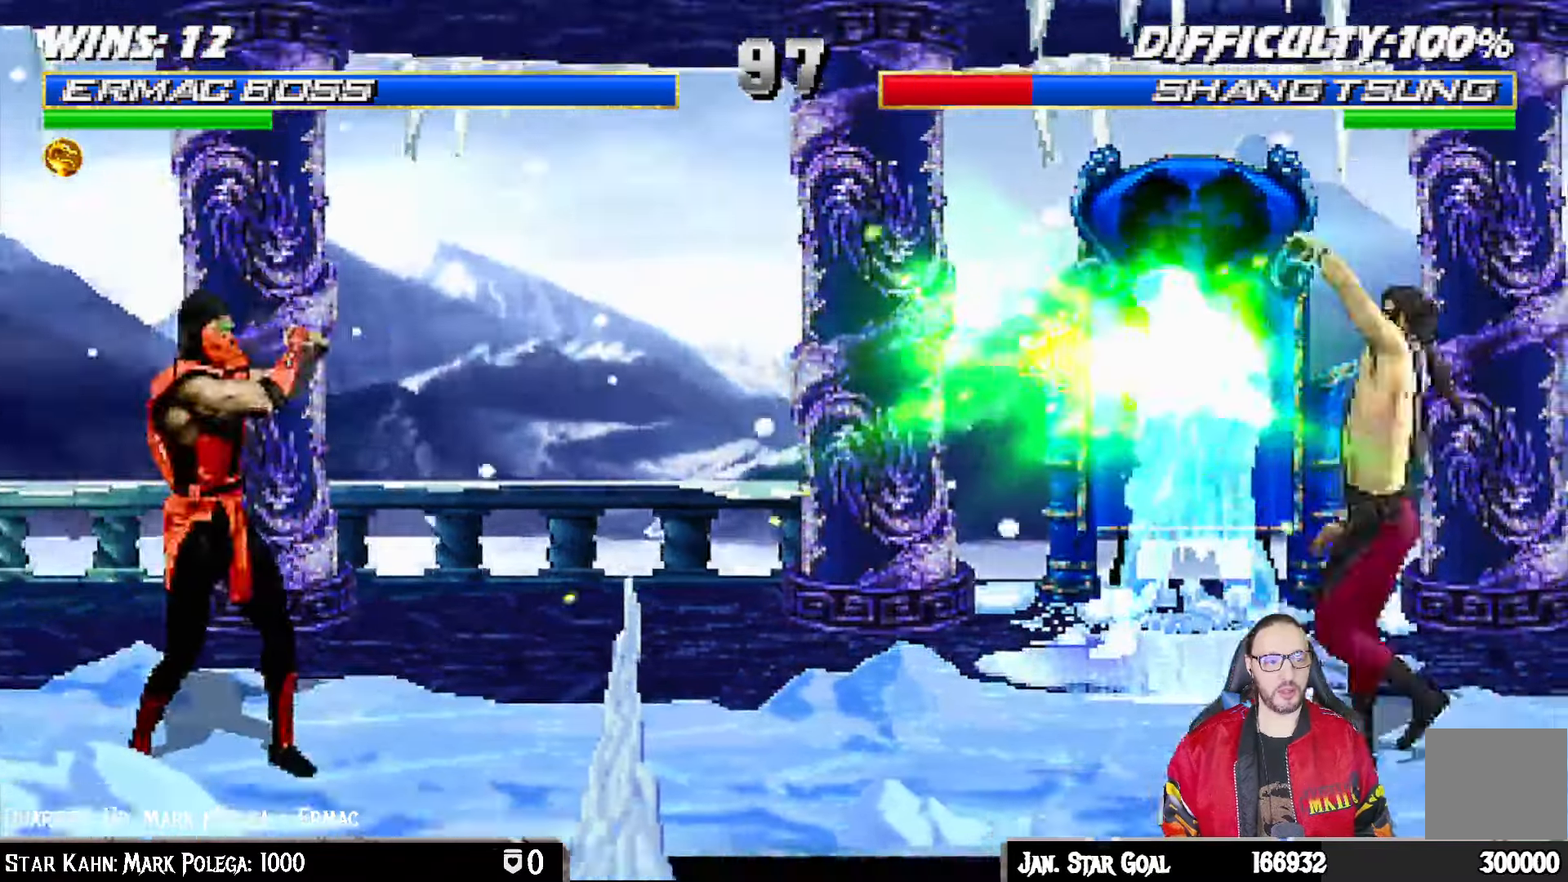
{"dt_ms": 500, "buttons": ["L1", "DPAD_UP", "DPAD_RIGHT"], "left_stick": "center", "right_stick": "center", "events": [[117, "DPAD_RIGHT", "down"], [117, "L1", "down"], [400, "DPAD_UP", "down"]]}
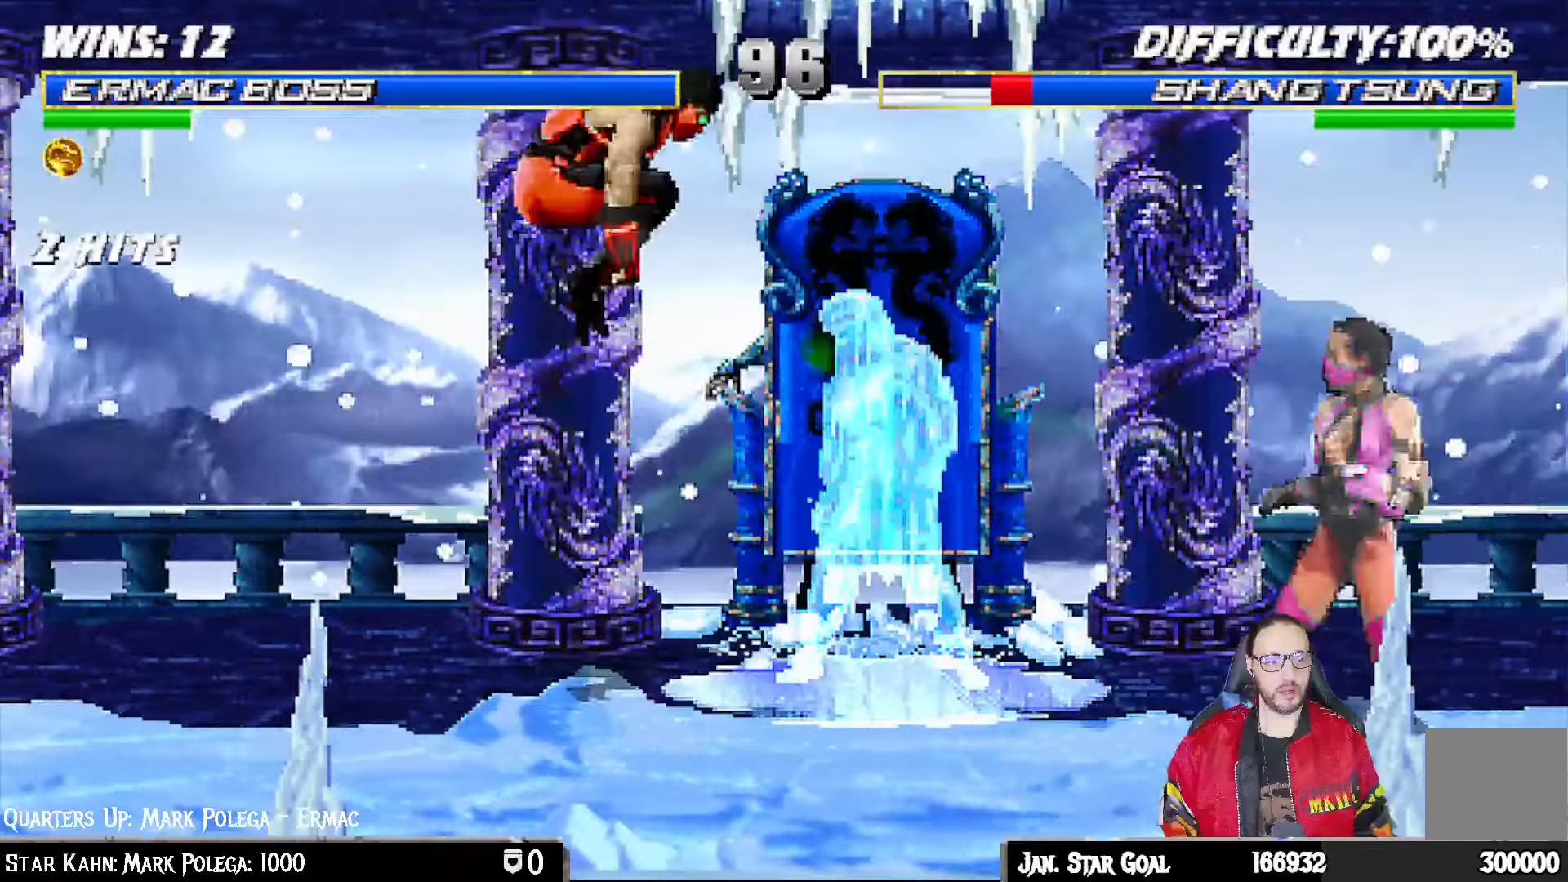
{"dt_ms": 500, "buttons": ["SQUARE"], "left_stick": "center", "right_stick": "center", "events": [[217, "DPAD_UP", "up"], [233, "DPAD_RIGHT", "up"], [233, "SQUARE", "down"], [317, "L1", "up"], [350, "SQUARE", "up"], [417, "SQUARE", "down"]]}
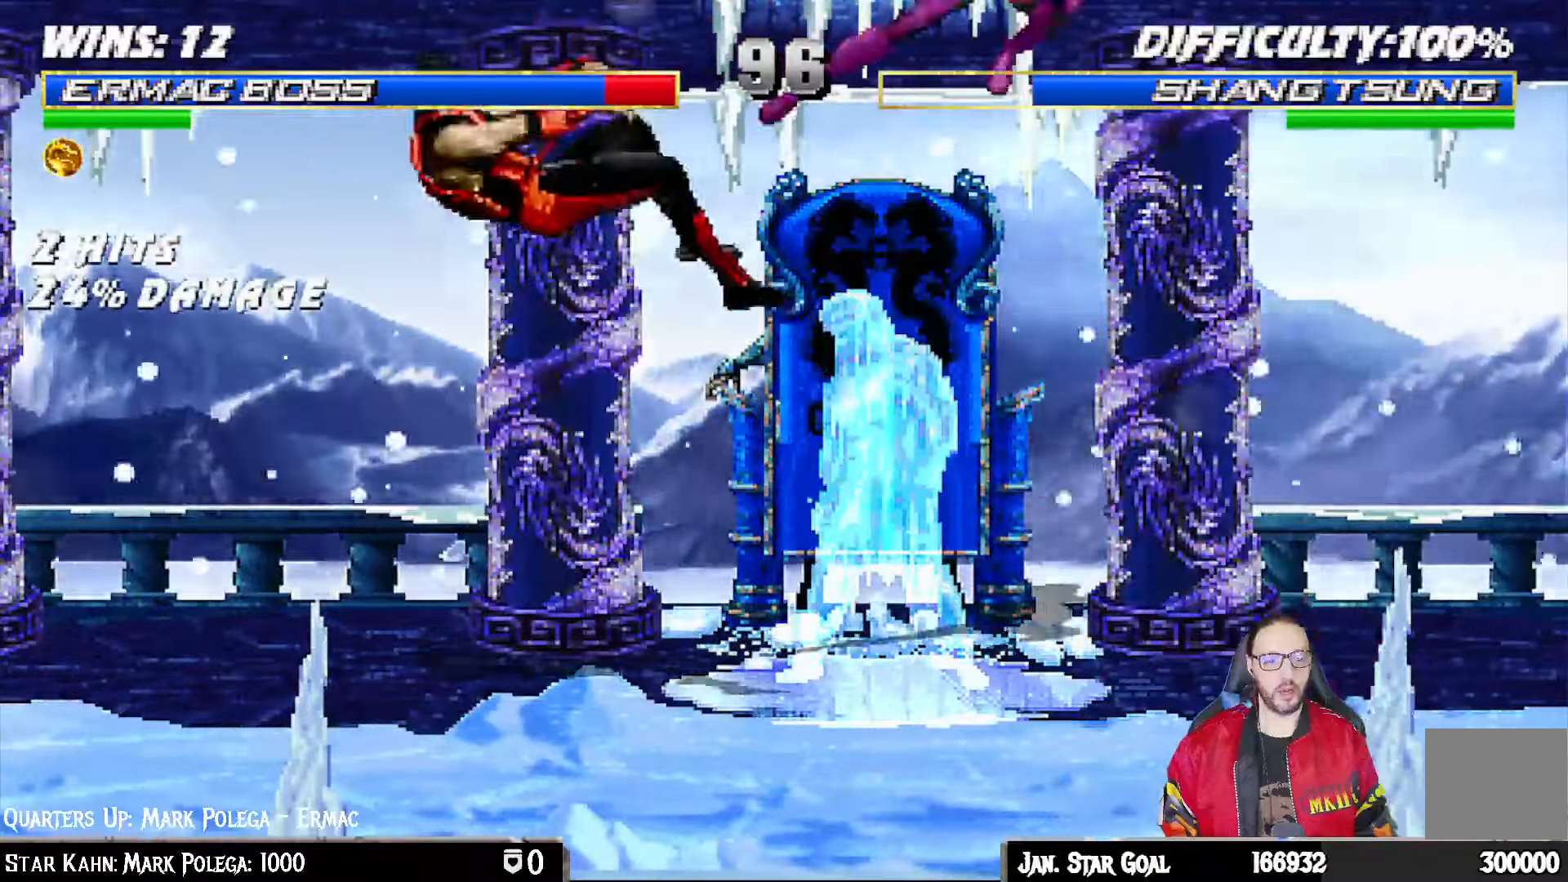
{"dt_ms": 500, "buttons": ["L1", "R1", "DPAD_DOWN", "DPAD_LEFT"], "left_stick": "center", "right_stick": "center", "events": [[33, "SQUARE", "up"], [100, "DPAD_DOWN", "down"], [117, "L1", "down"], [133, "DPAD_LEFT", "down"], [167, "R1", "down"]]}
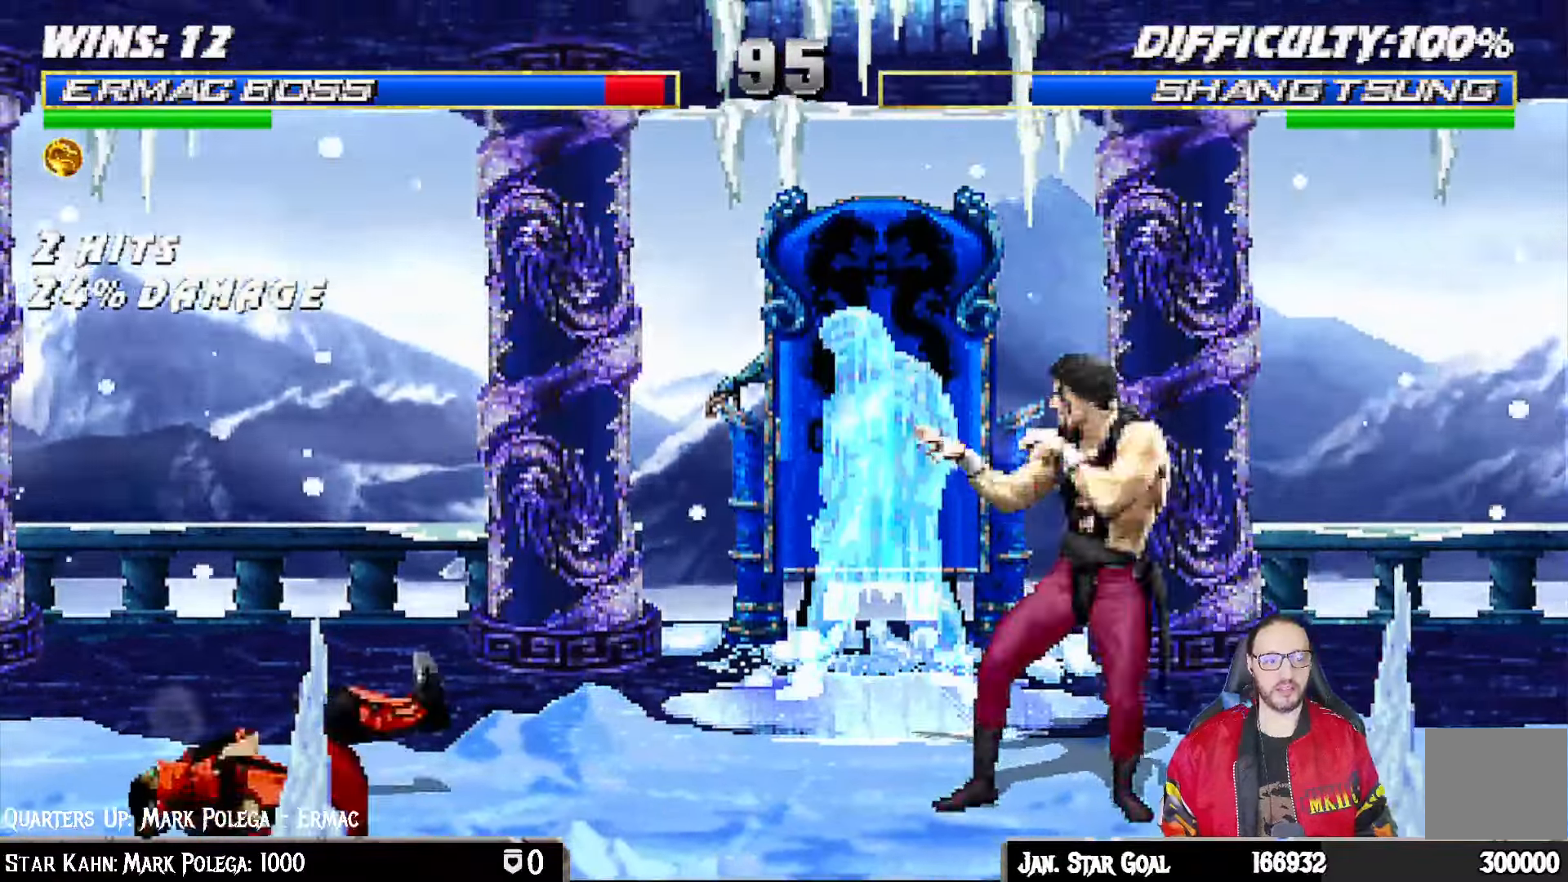
{"dt_ms": 500, "buttons": ["L1", "R1", "DPAD_DOWN", "DPAD_LEFT"], "left_stick": "center", "right_stick": "center", "events": []}
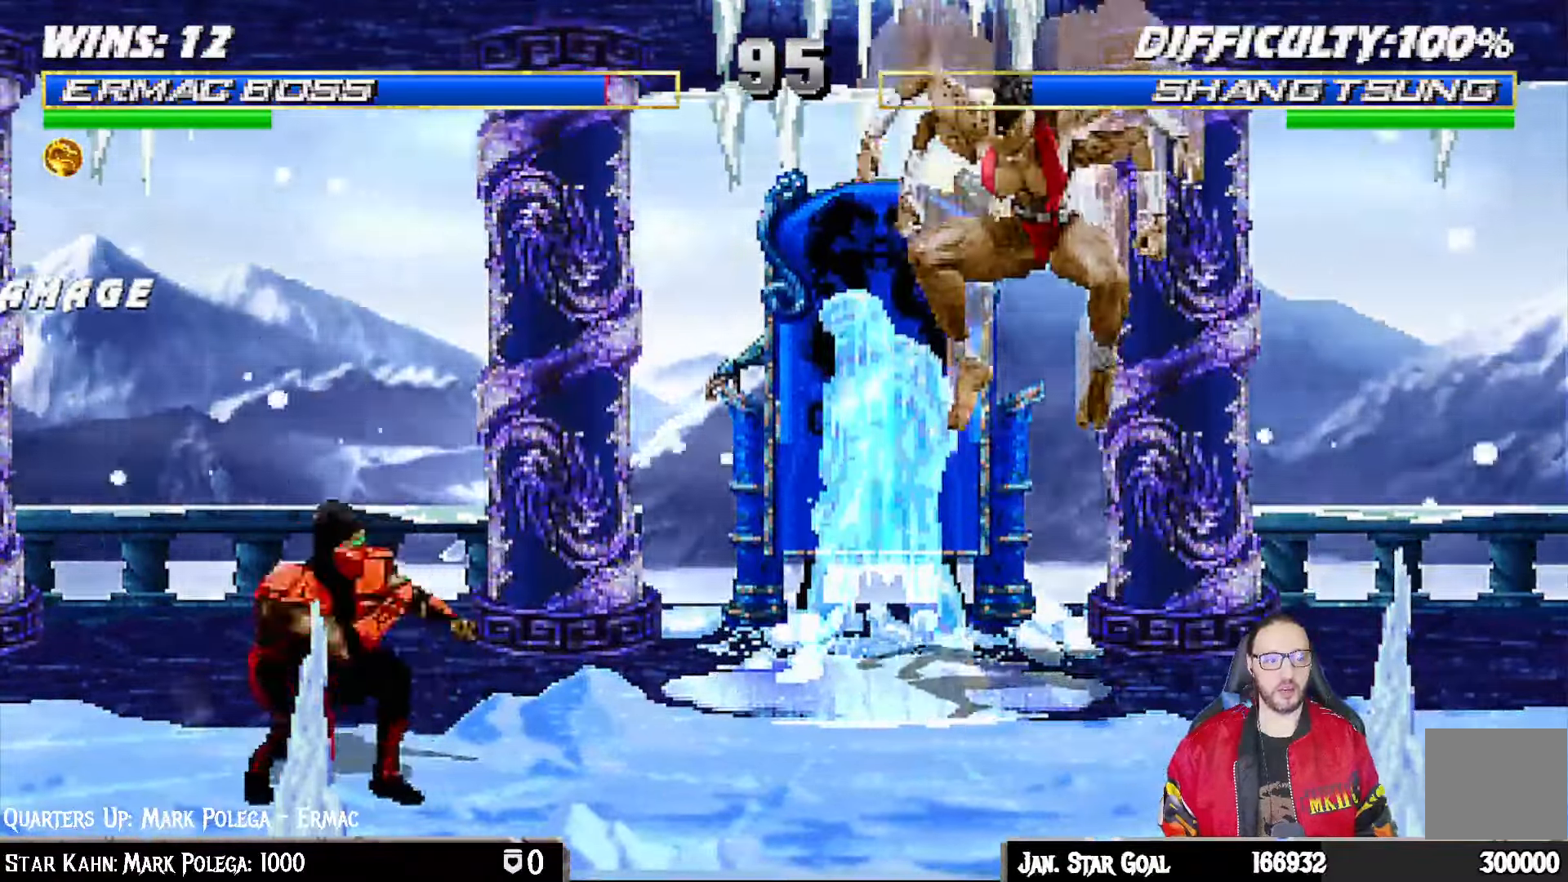
{"dt_ms": 500, "buttons": ["L1", "DPAD_UP", "DPAD_RIGHT"], "left_stick": "center", "right_stick": "center", "events": [[33, "DPAD_LEFT", "up"], [83, "DPAD_DOWN", "up"], [100, "L1", "up"], [133, "R1", "up"], [200, "L1", "down"], [217, "DPAD_RIGHT", "down"], [217, "DPAD_UP", "down"]]}
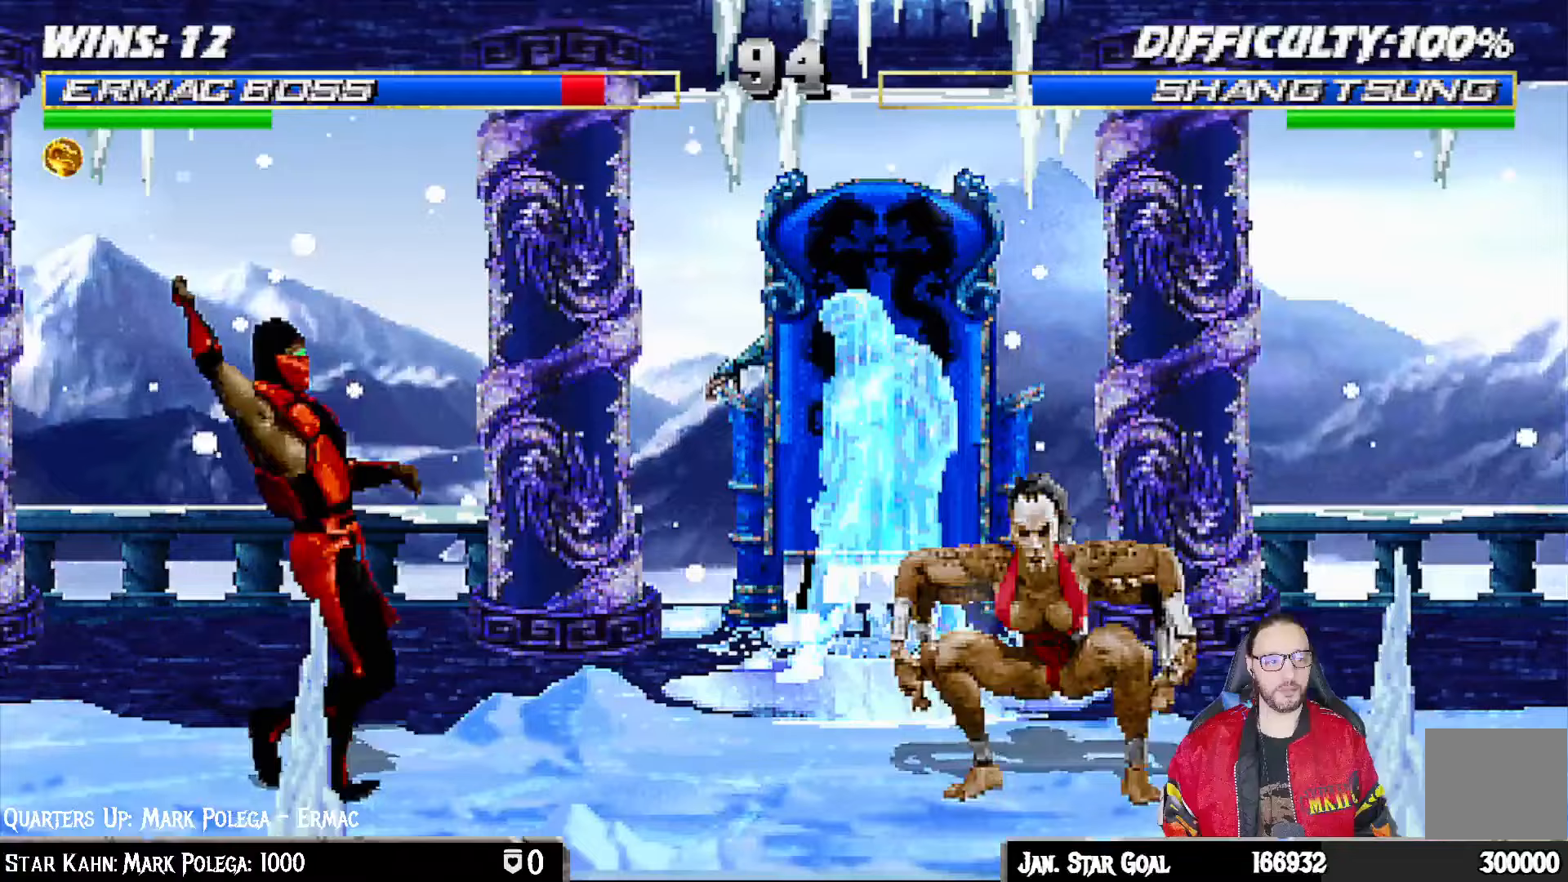
{"dt_ms": 500, "buttons": ["L1", "DPAD_UP", "DPAD_RIGHT"], "left_stick": "center", "right_stick": "center", "events": [[17, "DPAD_RIGHT", "up"], [17, "DPAD_UP", "up"], [33, "L1", "up"], [167, "DPAD_RIGHT", "down"], [167, "L1", "down"], [183, "DPAD_UP", "down"]]}
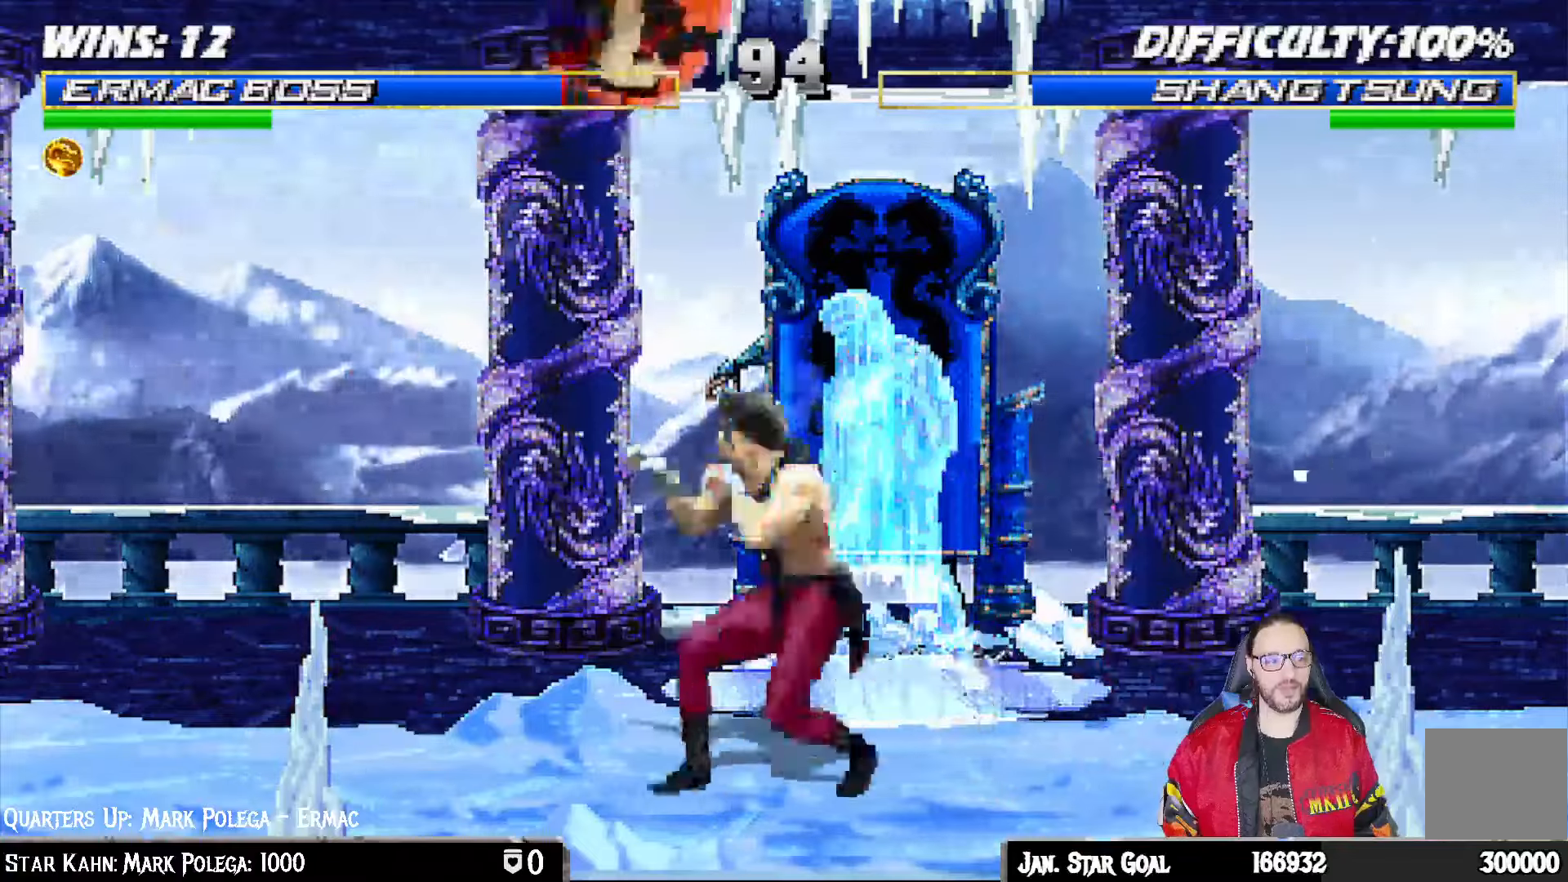
{"dt_ms": 500, "buttons": [], "left_stick": "center", "right_stick": "center"}
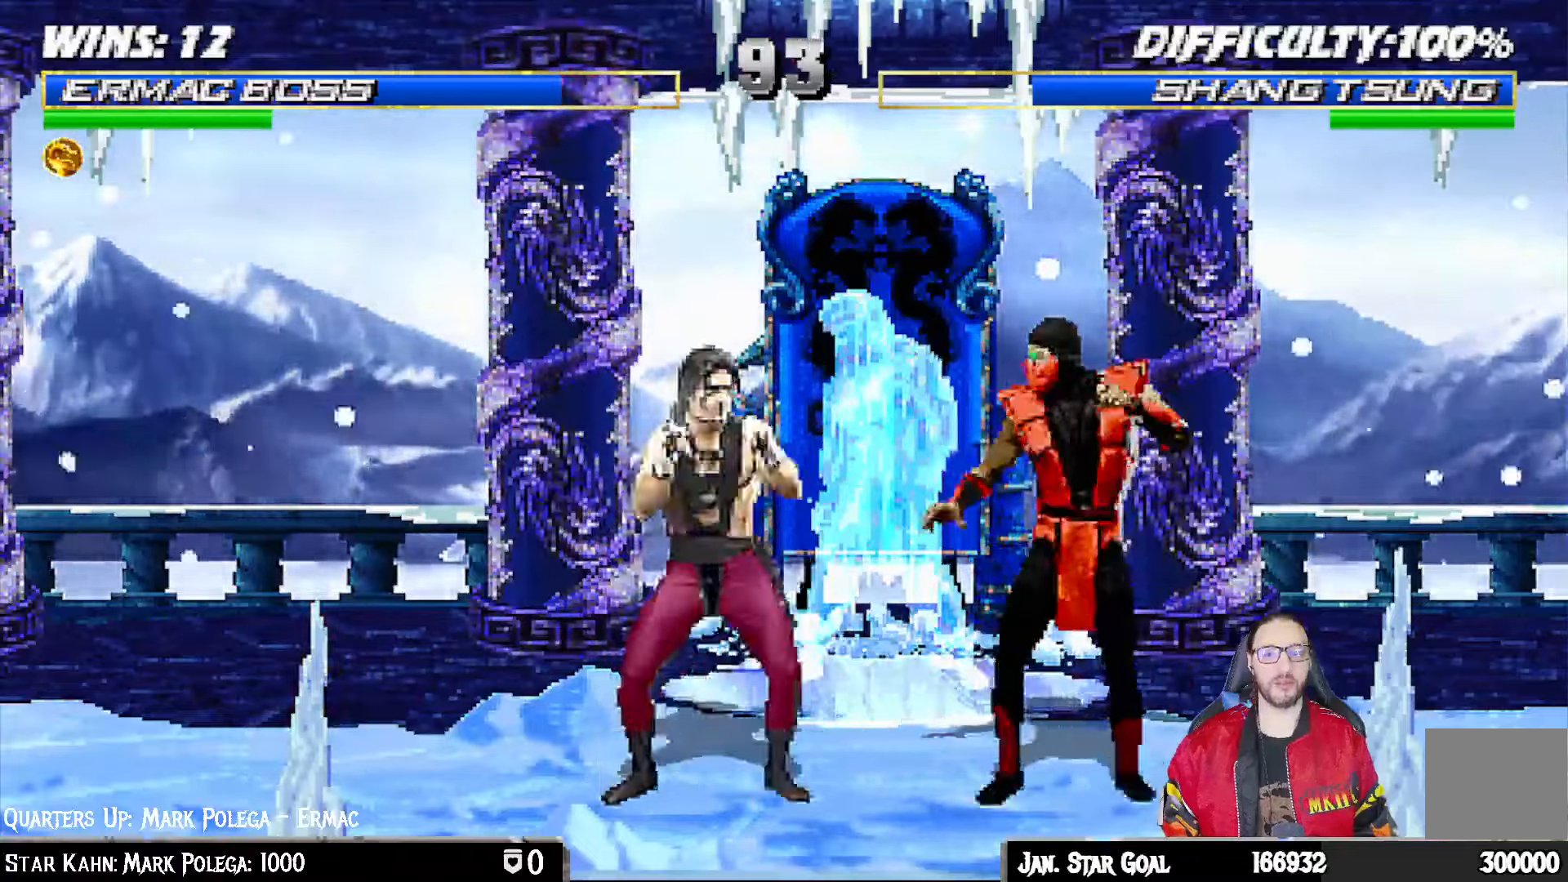
{"dt_ms": 500, "buttons": ["SQUARE", "L1"], "left_stick": "center", "right_stick": "center", "events": [[33, "DPAD_LEFT", "down"], [33, "L1", "down"], [50, "DPAD_UP", "down"], [317, "DPAD_LEFT", "up"], [333, "DPAD_UP", "up"], [417, "DPAD_RIGHT", "down"], [483, "SQUARE", "down"], [500, "DPAD_RIGHT", "up"]]}
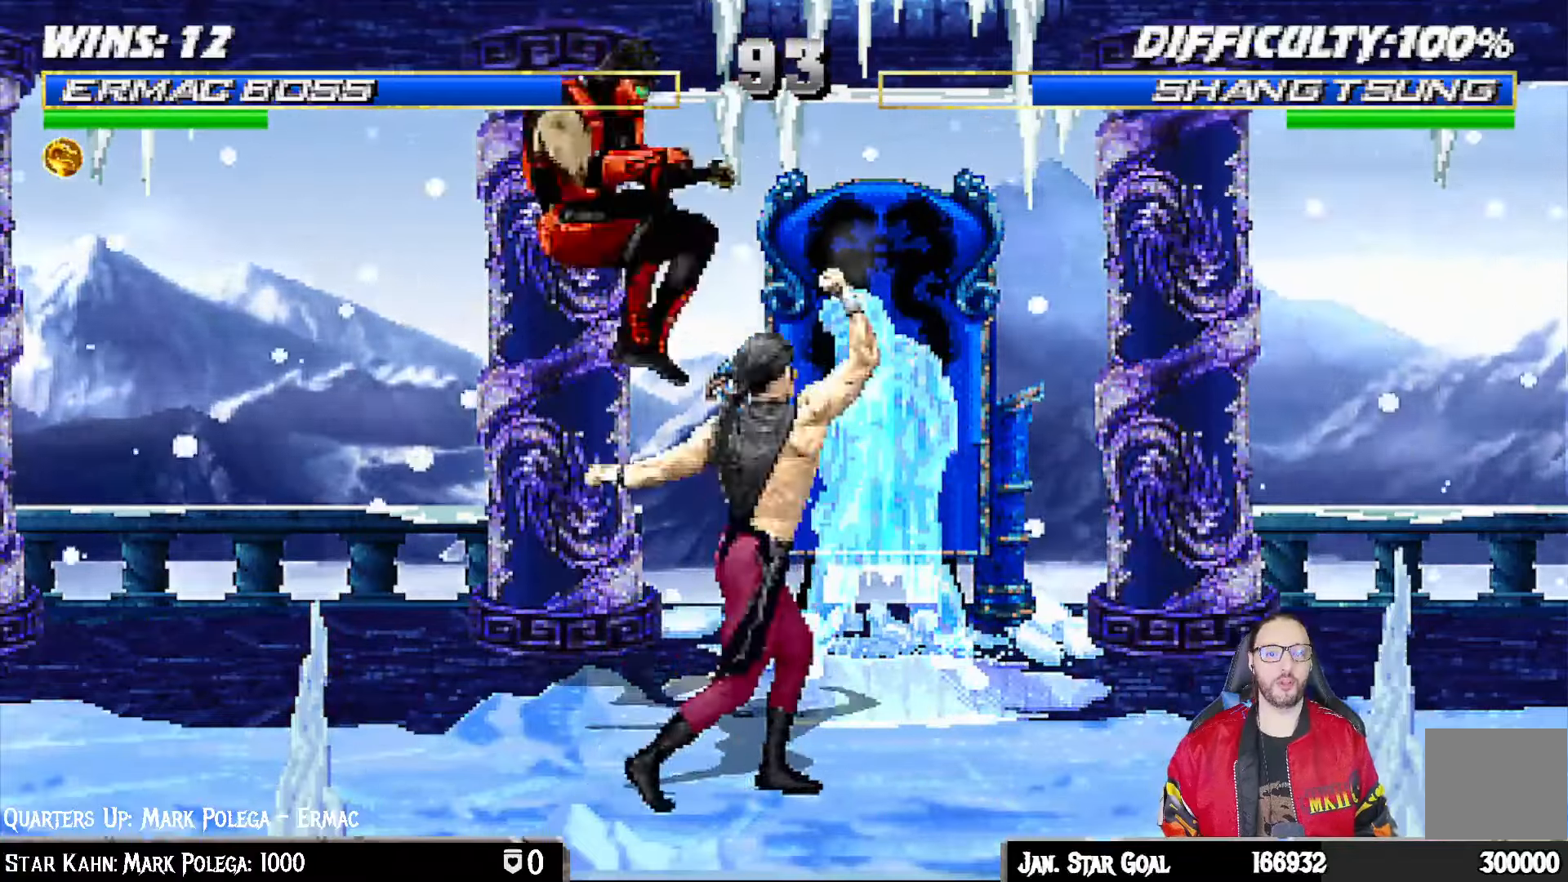
{"dt_ms": 500, "buttons": ["CROSS", "L1"], "left_stick": "center", "right_stick": "center", "events": [[100, "SQUARE", "up"], [183, "TRIANGLE", "down"], [233, "TRIANGLE", "up"], [250, "CROSS", "down"], [367, "CROSS", "up"], [417, "CROSS", "down"]]}
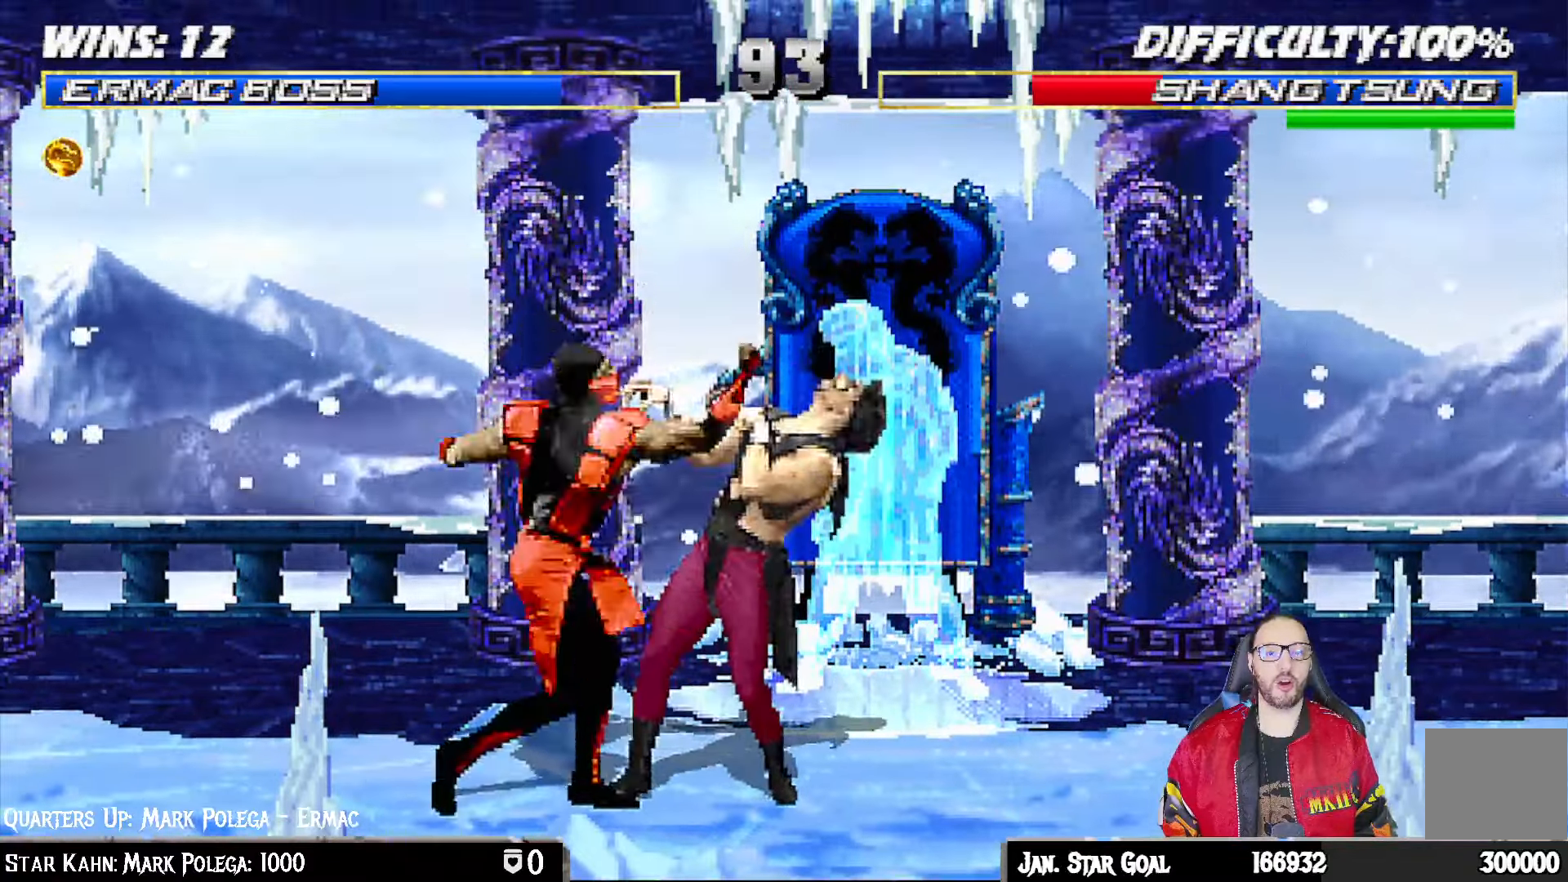
{"dt_ms": 500, "buttons": ["L1", "DPAD_RIGHT"], "left_stick": "center", "right_stick": "center", "events": [[133, "L1", "up"], [233, "CROSS", "up"], [367, "DPAD_RIGHT", "down"], [367, "L1", "down"]]}
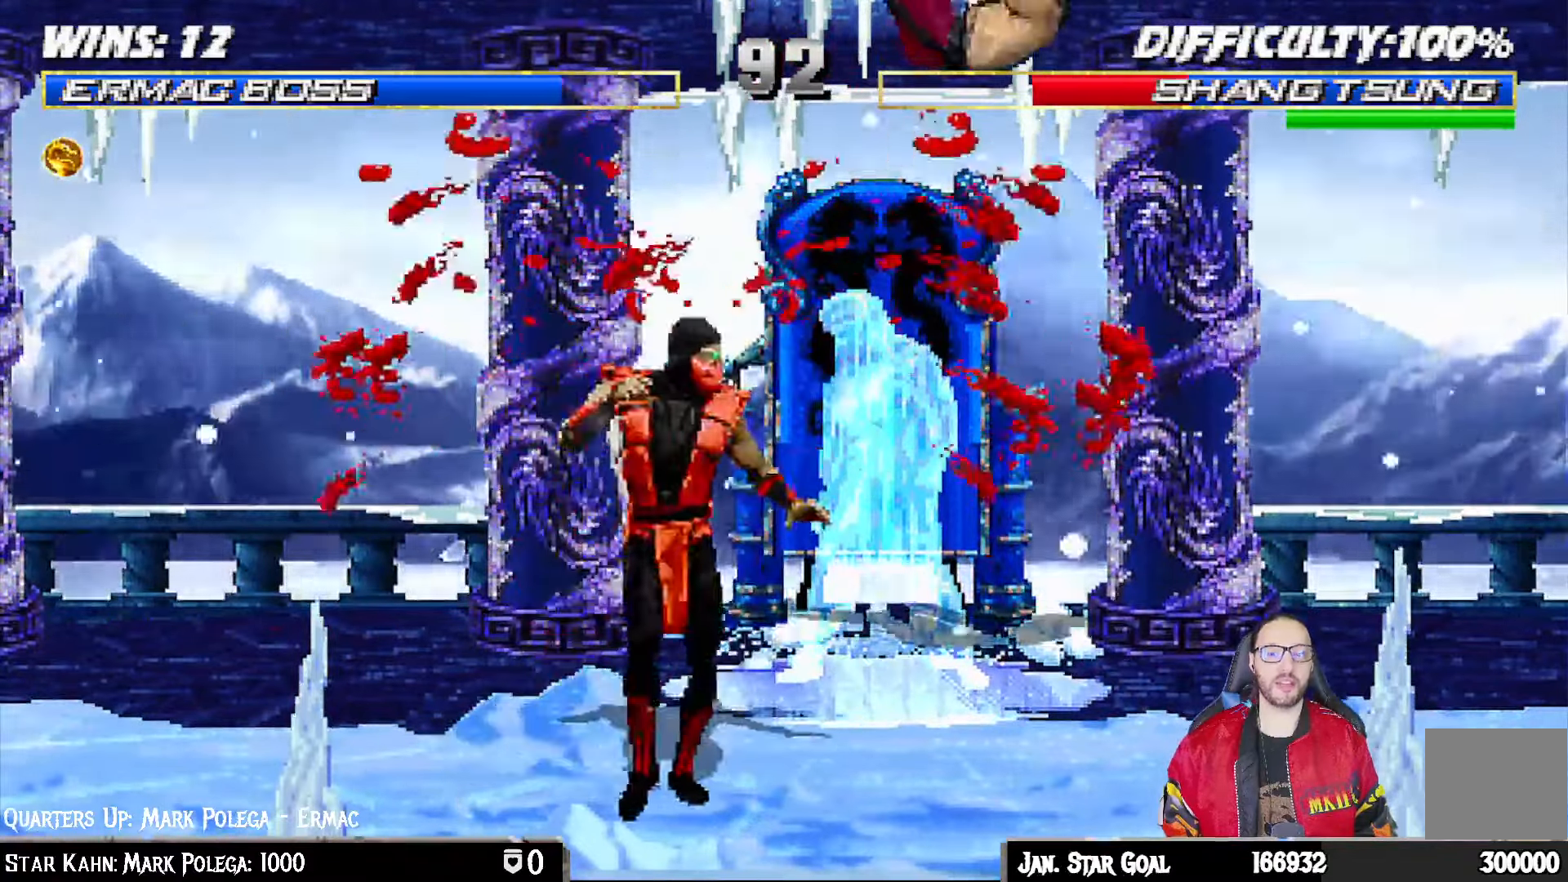
{"dt_ms": 500, "buttons": ["L1", "DPAD_RIGHT"], "left_stick": "center", "right_stick": "center", "events": [[300, "SQUARE", "down"], [383, "DPAD_RIGHT", "up"], [383, "L1", "up"], [467, "SQUARE", "up"], [483, "DPAD_RIGHT", "down"], [500, "L1", "down"]]}
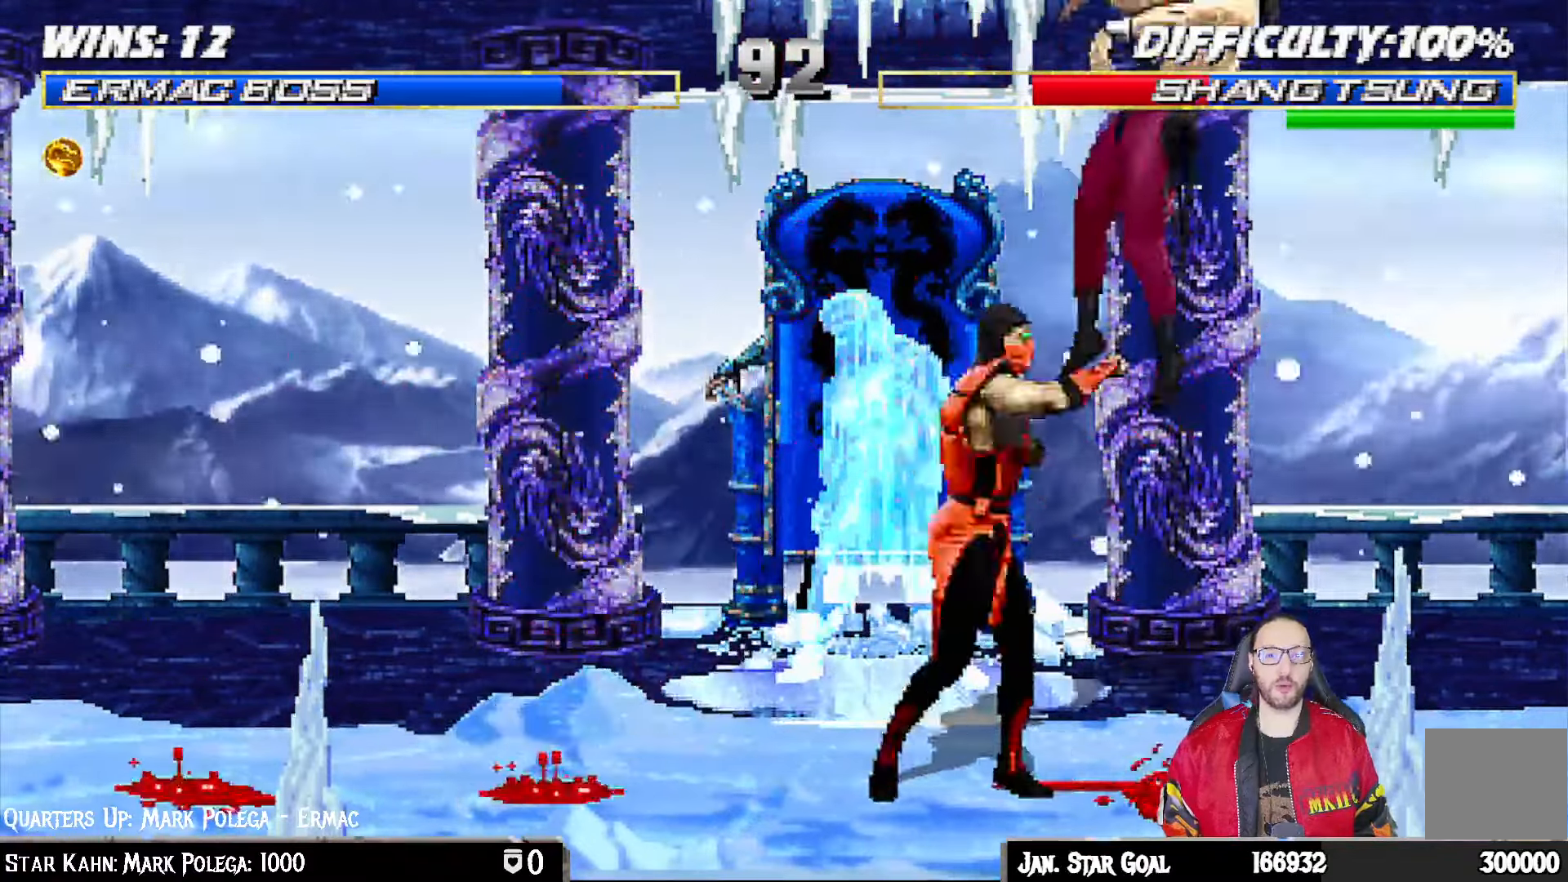
{"dt_ms": 500, "buttons": ["SQUARE"], "left_stick": "center", "right_stick": "center", "events": [[367, "SQUARE", "down"], [467, "DPAD_RIGHT", "up"], [467, "L1", "up"]]}
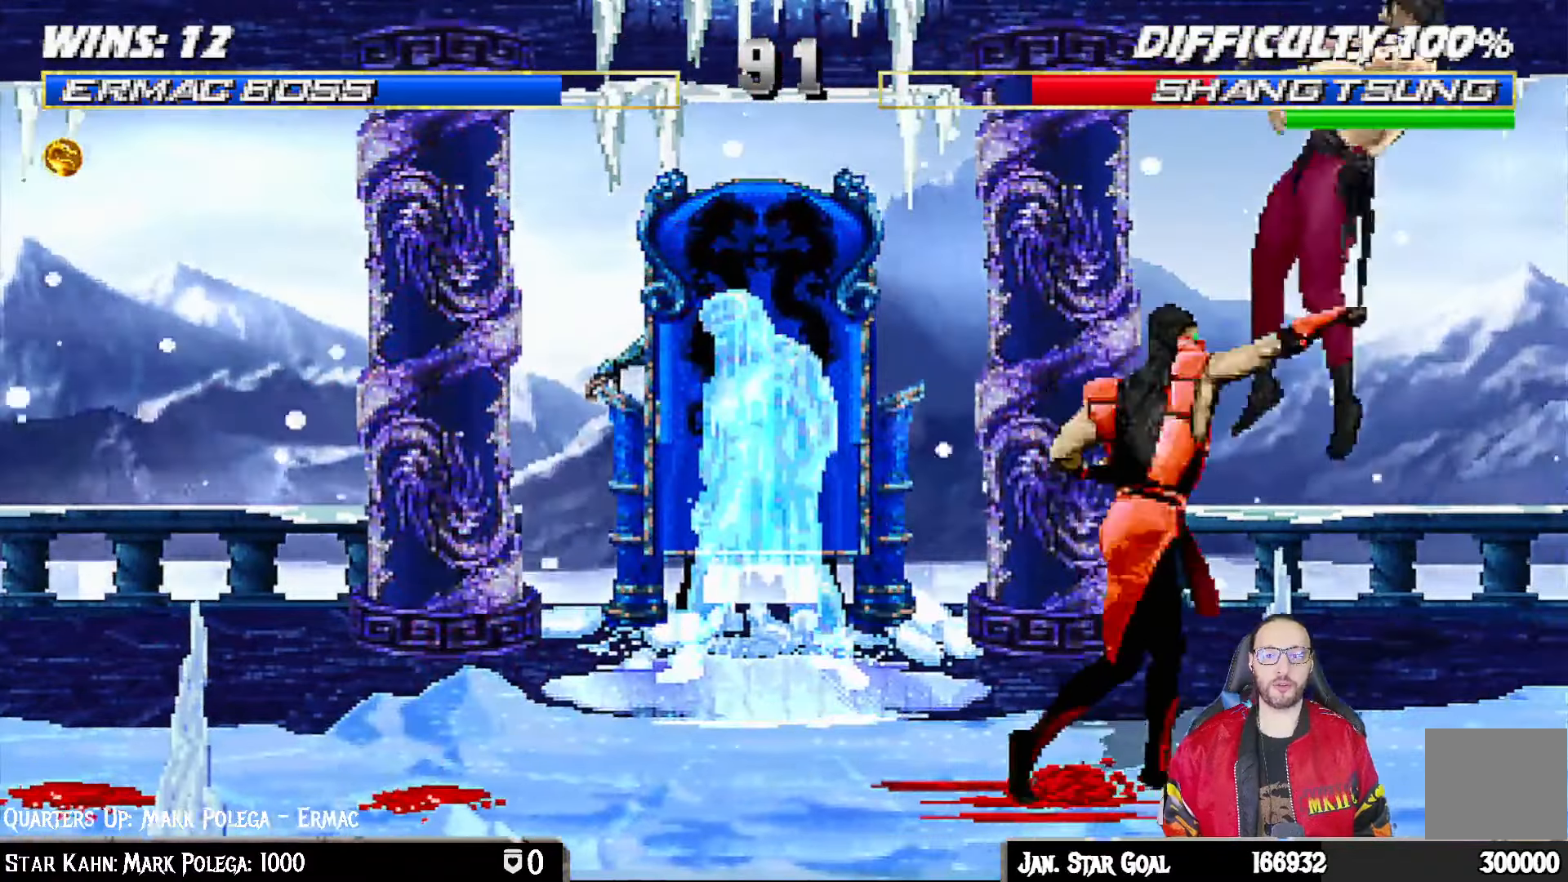
{"dt_ms": 500, "buttons": ["CROSS"], "left_stick": "center", "right_stick": "center"}
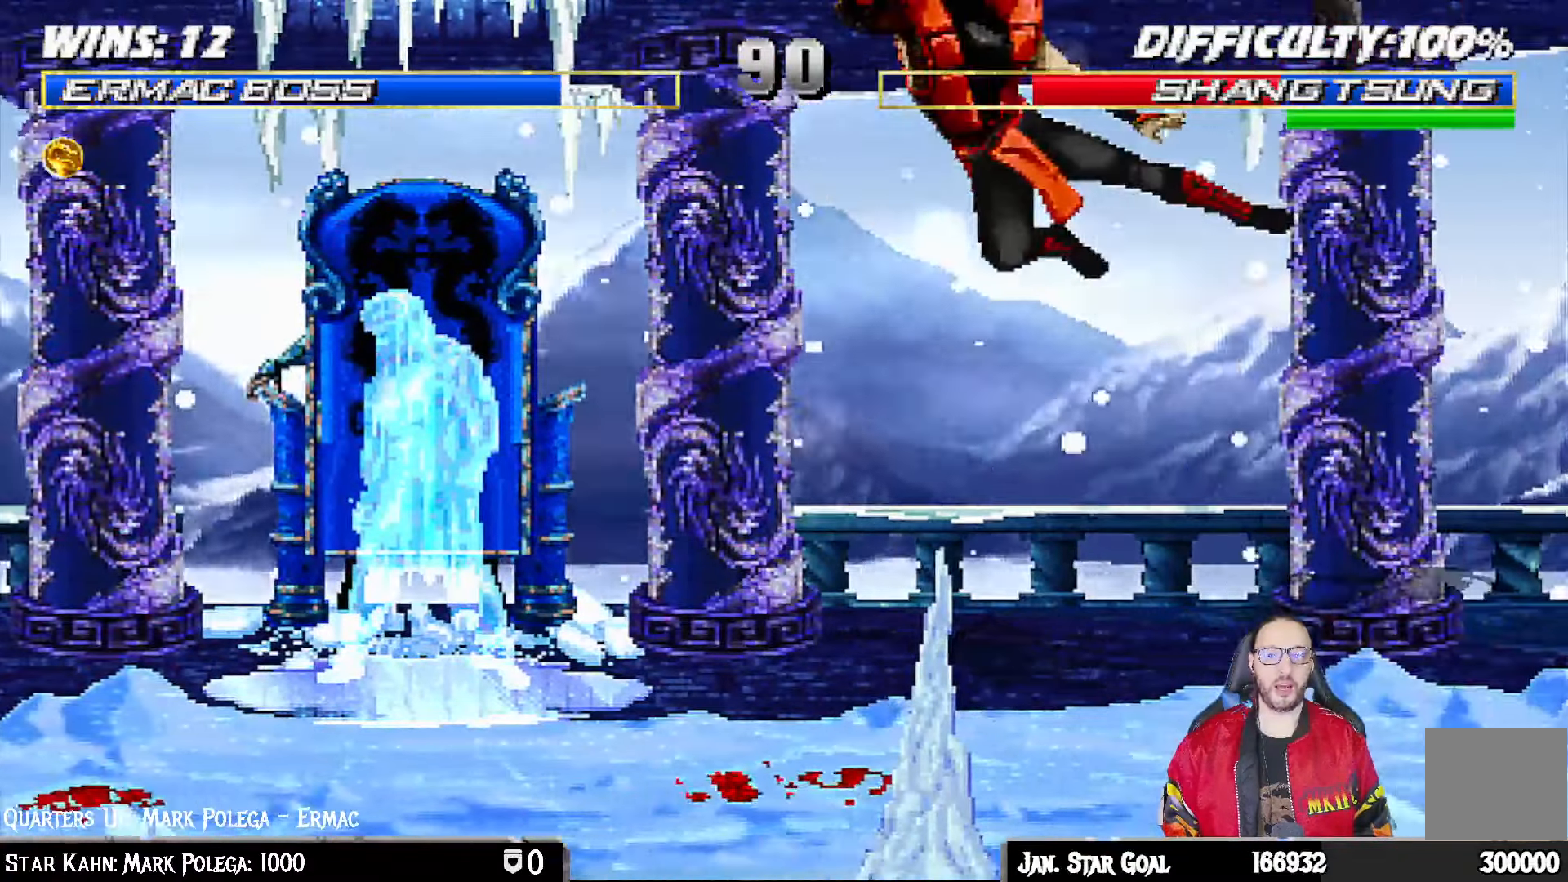
{"dt_ms": 500, "buttons": [], "left_stick": "center", "right_stick": "center", "events": [[167, "DPAD_DOWN", "down"], [200, "DPAD_LEFT", "down"], [233, "DPAD_DOWN", "up"], [300, "DPAD_LEFT", "up"], [483, "CROSS", "up"]]}
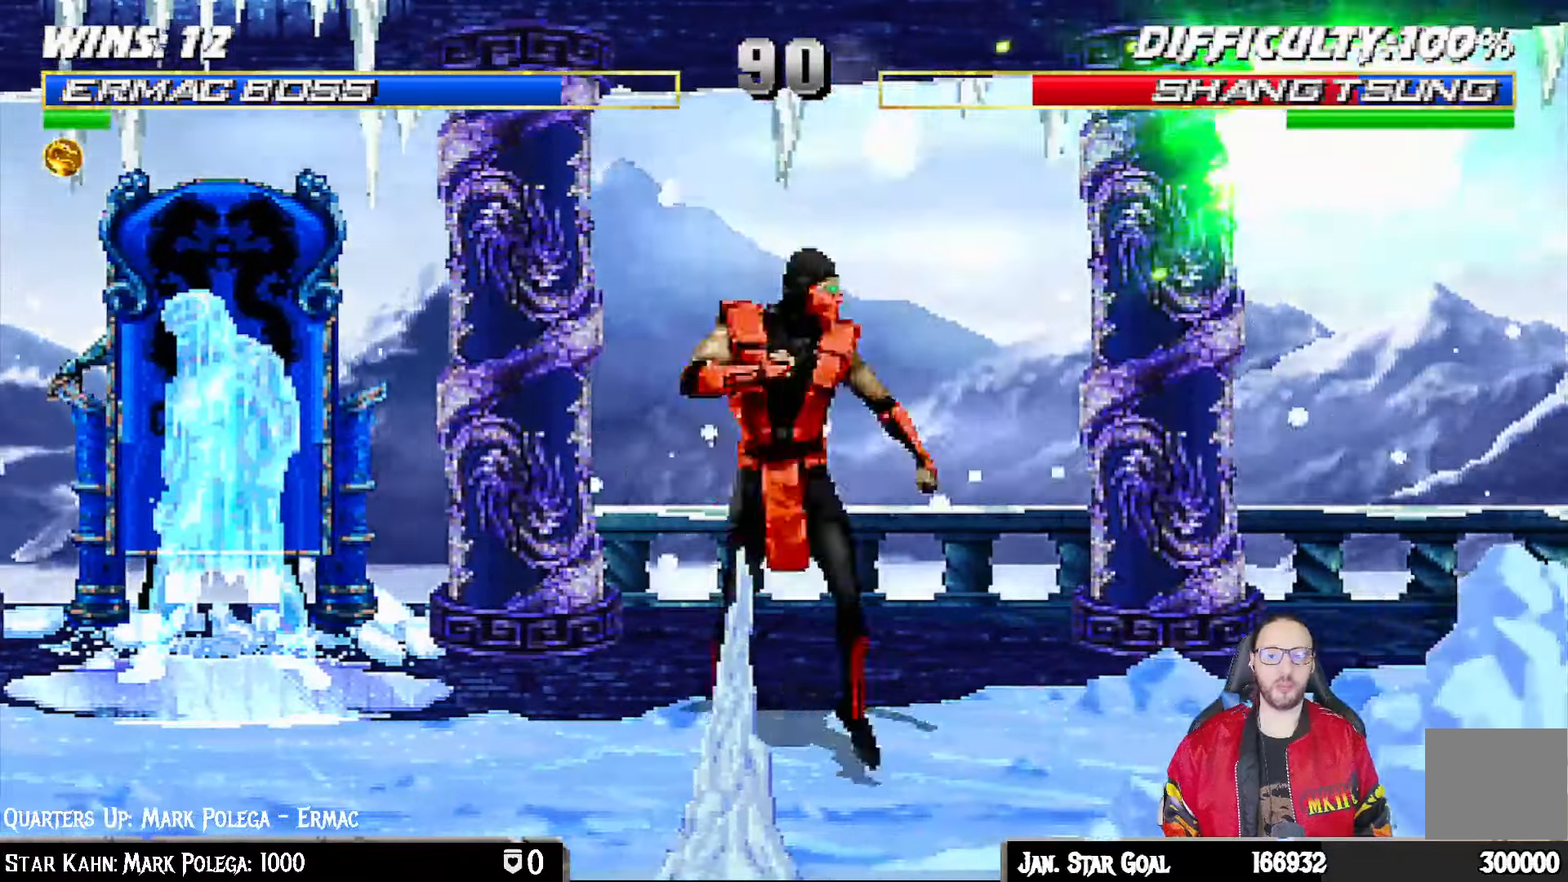
{"dt_ms": 500, "buttons": [], "left_stick": "center", "right_stick": "center", "events": [[83, "DPAD_RIGHT", "down"], [133, "L1", "down"], [350, "SQUARE", "down"], [400, "DPAD_RIGHT", "up"], [417, "L1", "up"], [500, "SQUARE", "up"]]}
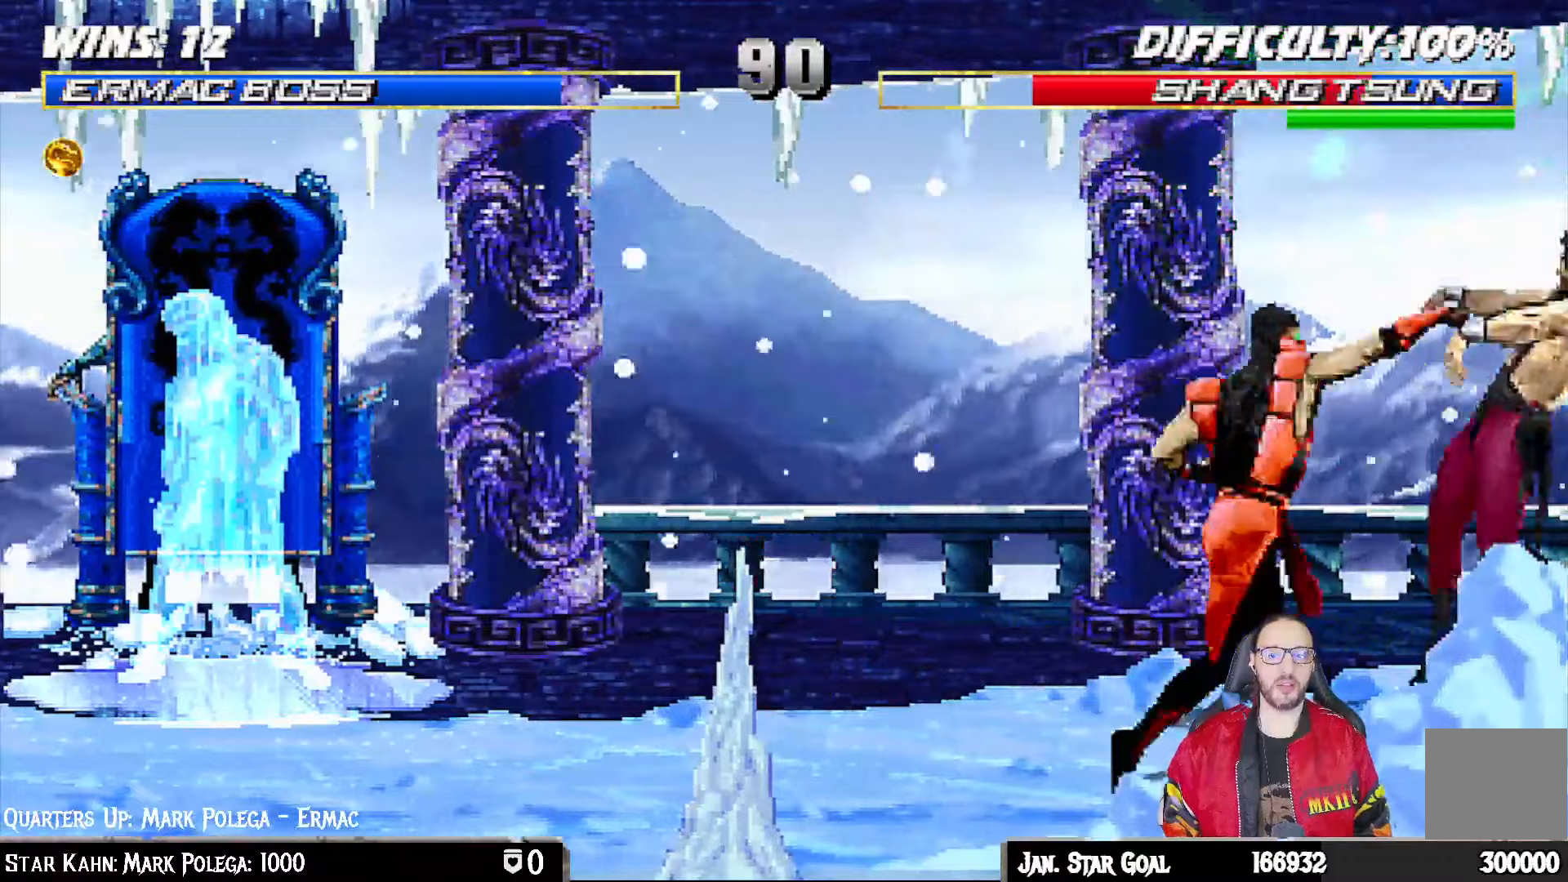
{"dt_ms": 500, "buttons": ["CROSS"], "left_stick": "center", "right_stick": "center", "events": [[17, "DPAD_DOWN", "down"], [33, "DPAD_LEFT", "down"], [100, "DPAD_DOWN", "up"], [133, "DPAD_LEFT", "up"], [150, "CROSS", "down"], [233, "CROSS", "up"], [267, "DPAD_DOWN", "down"], [283, "DPAD_LEFT", "down"], [317, "CROSS", "down"], [317, "DPAD_DOWN", "up"], [367, "DPAD_LEFT", "up"]]}
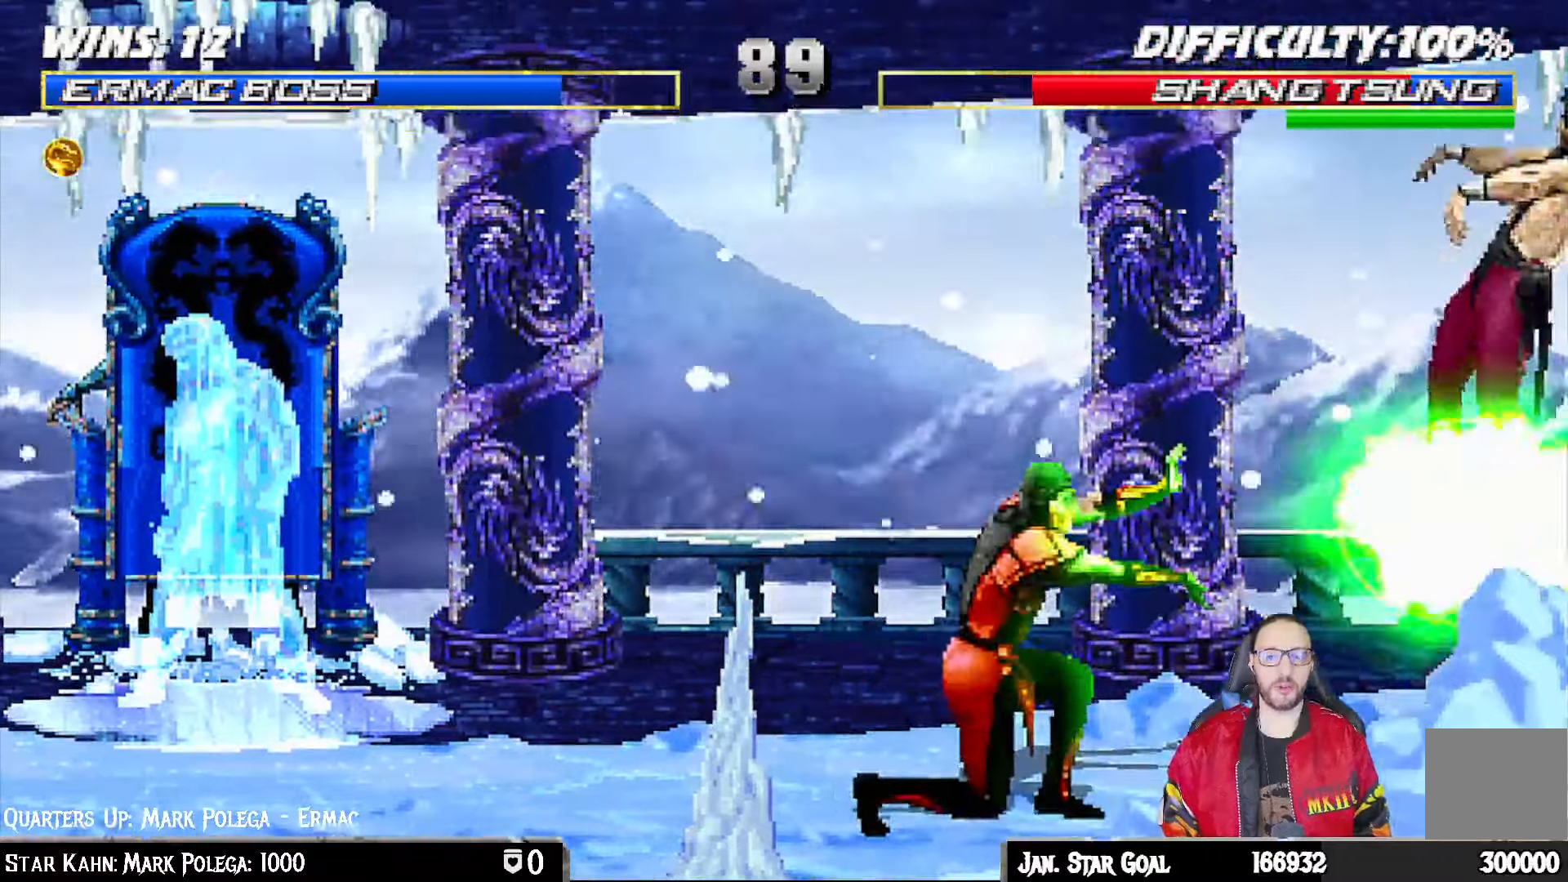
{"dt_ms": 500, "buttons": [], "left_stick": "center", "right_stick": "center", "events": [[150, "CROSS", "up"]]}
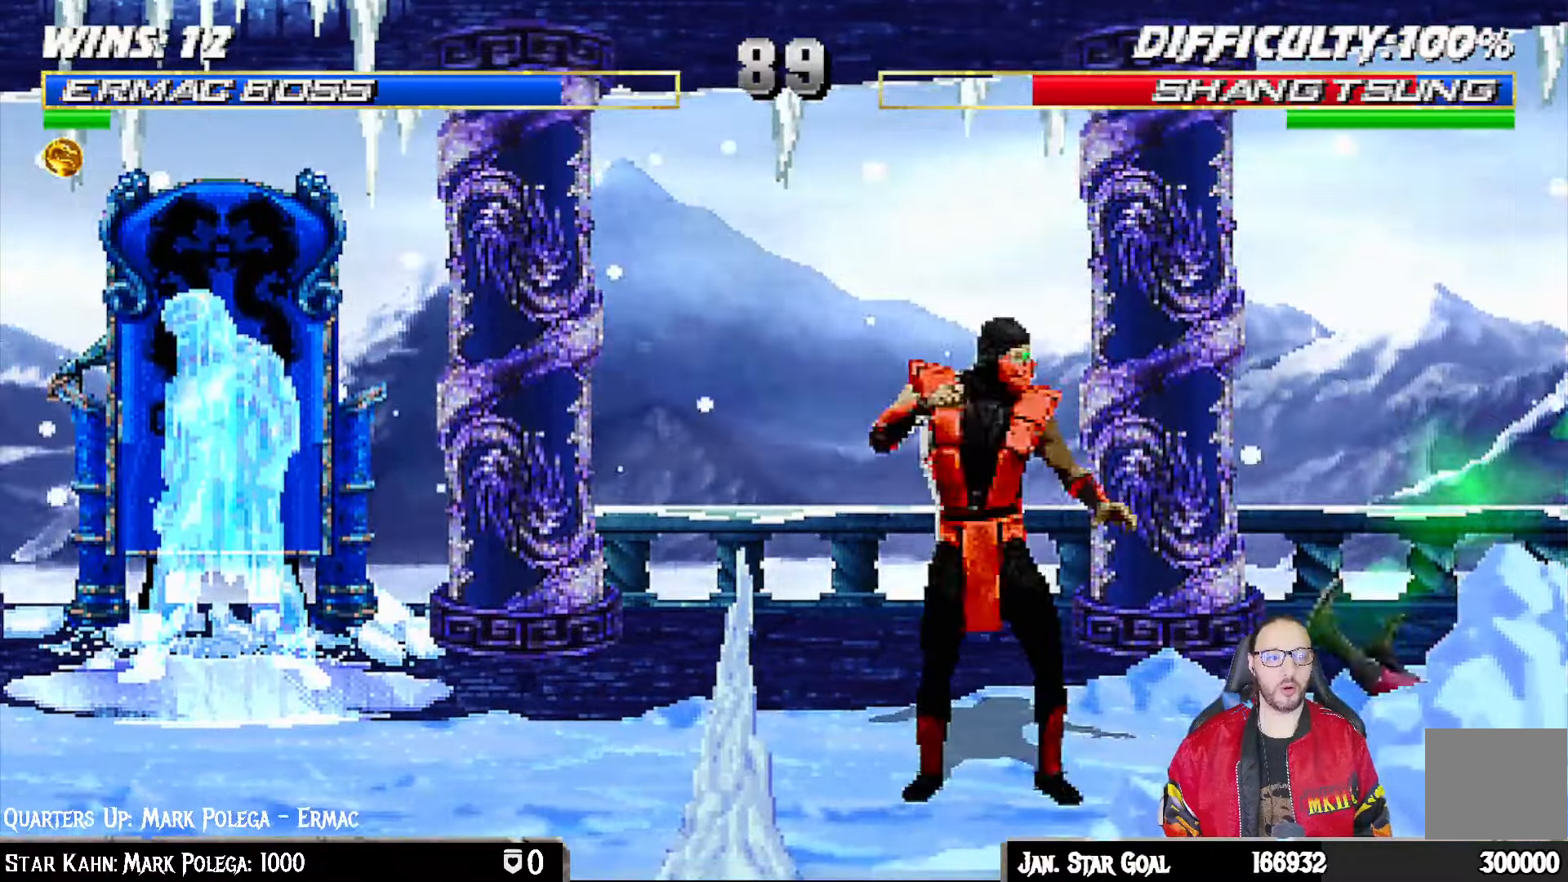
{"dt_ms": 500, "buttons": ["DPAD_DOWN", "DPAD_LEFT"], "left_stick": "center", "right_stick": "center", "events": [[50, "DPAD_LEFT", "down"], [50, "DPAD_UP", "down"], [50, "L1", "down"], [267, "TRIANGLE", "down"], [283, "DPAD_LEFT", "up"], [283, "DPAD_UP", "up"], [317, "L1", "up"], [417, "TRIANGLE", "up"], [467, "DPAD_DOWN", "down"], [500, "DPAD_LEFT", "down"]]}
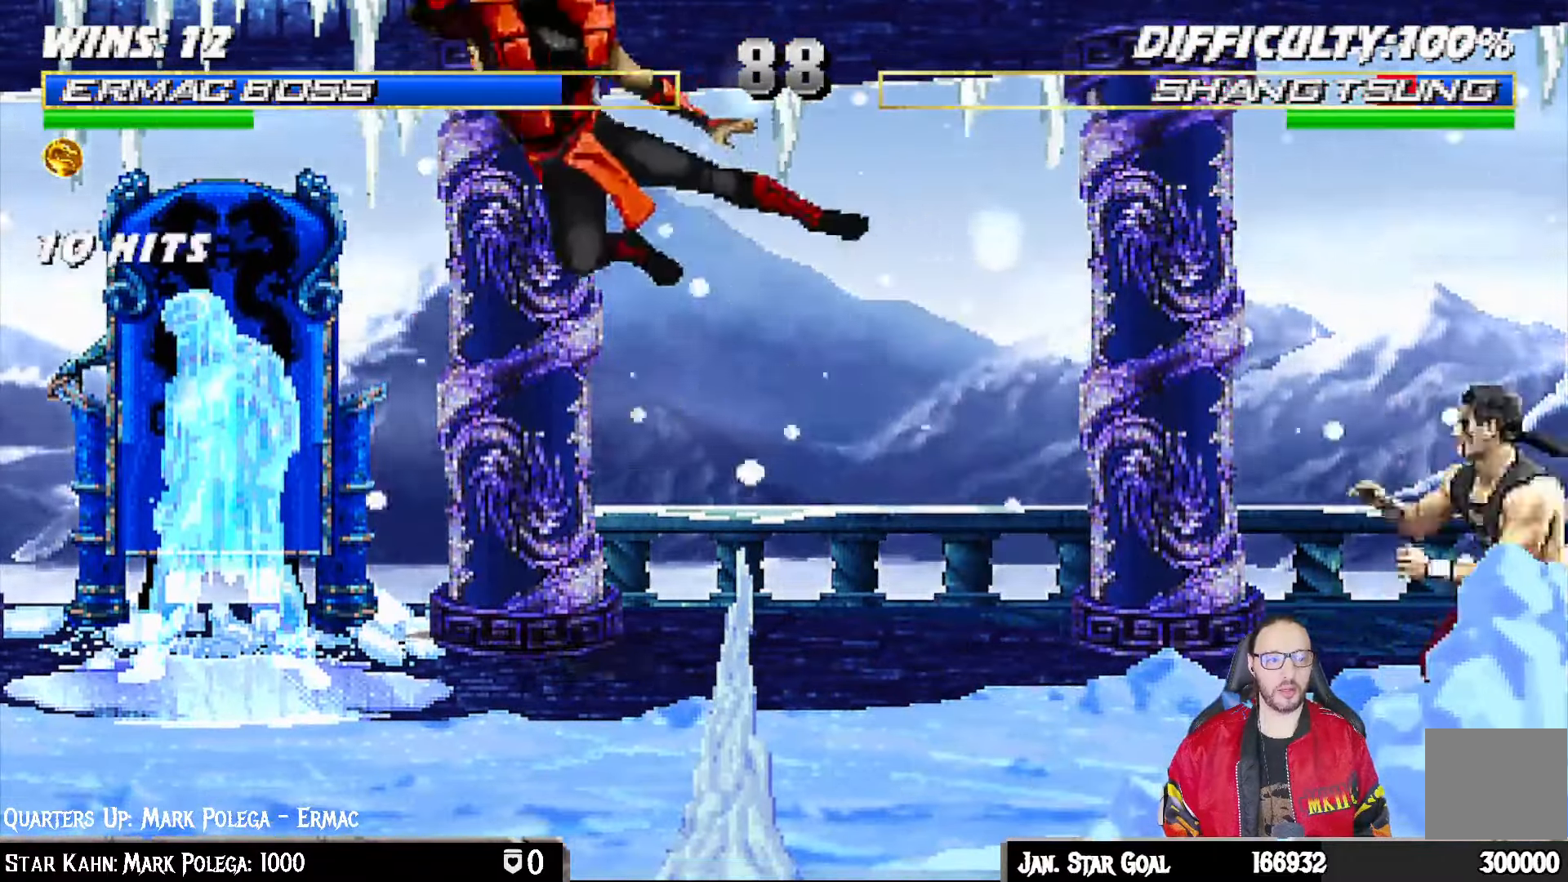
{"dt_ms": 500, "buttons": ["R1"], "left_stick": "center", "right_stick": "center", "events": [[67, "DPAD_DOWN", "up"], [133, "CROSS", "down"], [133, "DPAD_LEFT", "up"], [250, "CROSS", "up"], [317, "R1", "down"]]}
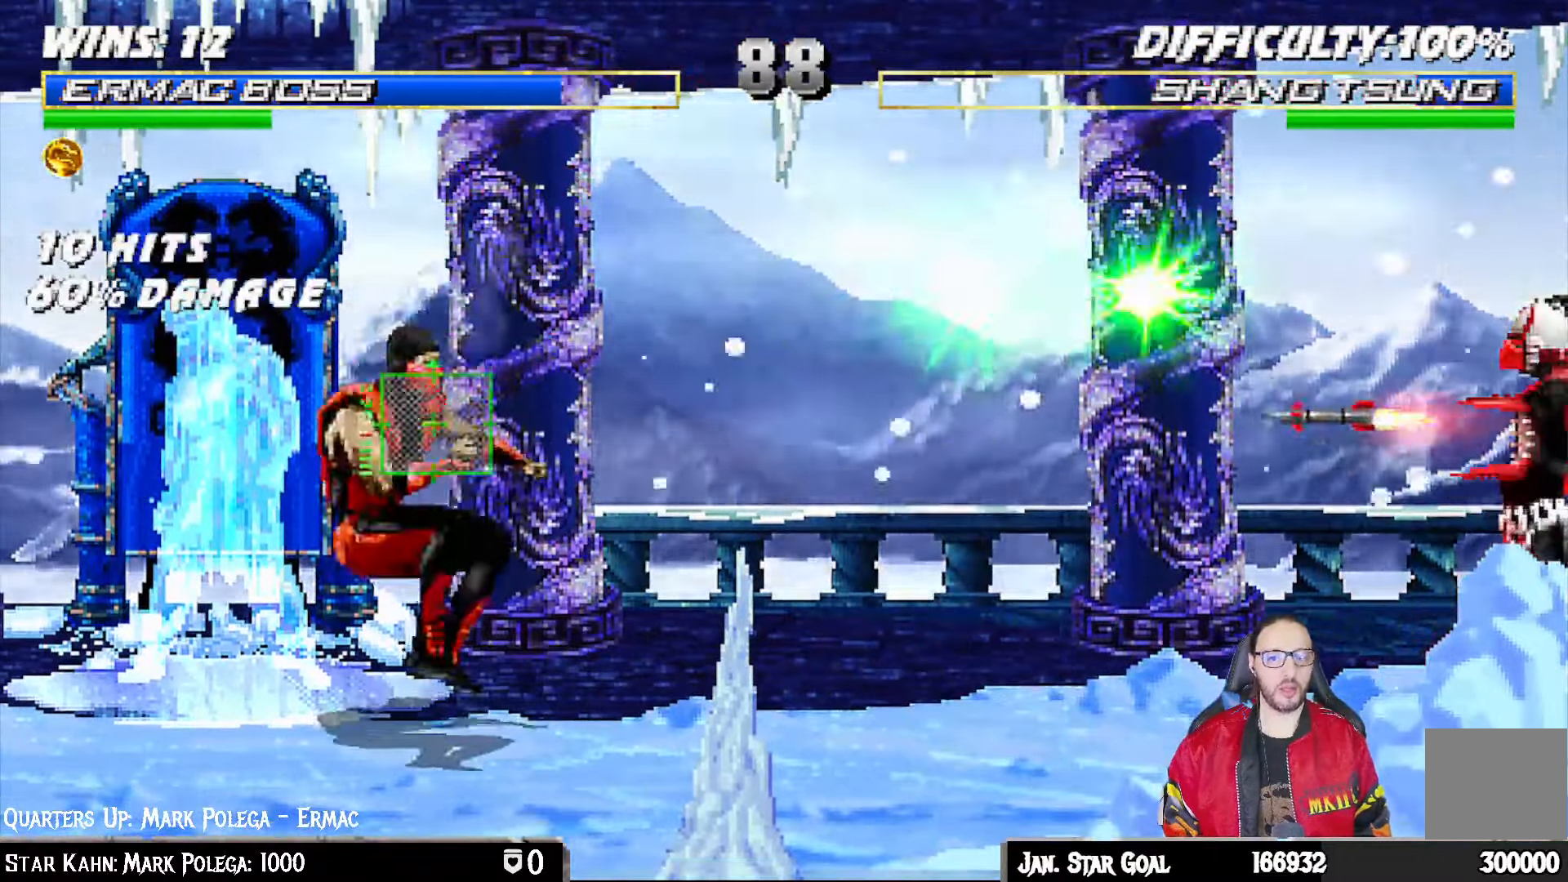
{"dt_ms": 500, "buttons": ["R1"], "left_stick": "center", "right_stick": "center", "events": []}
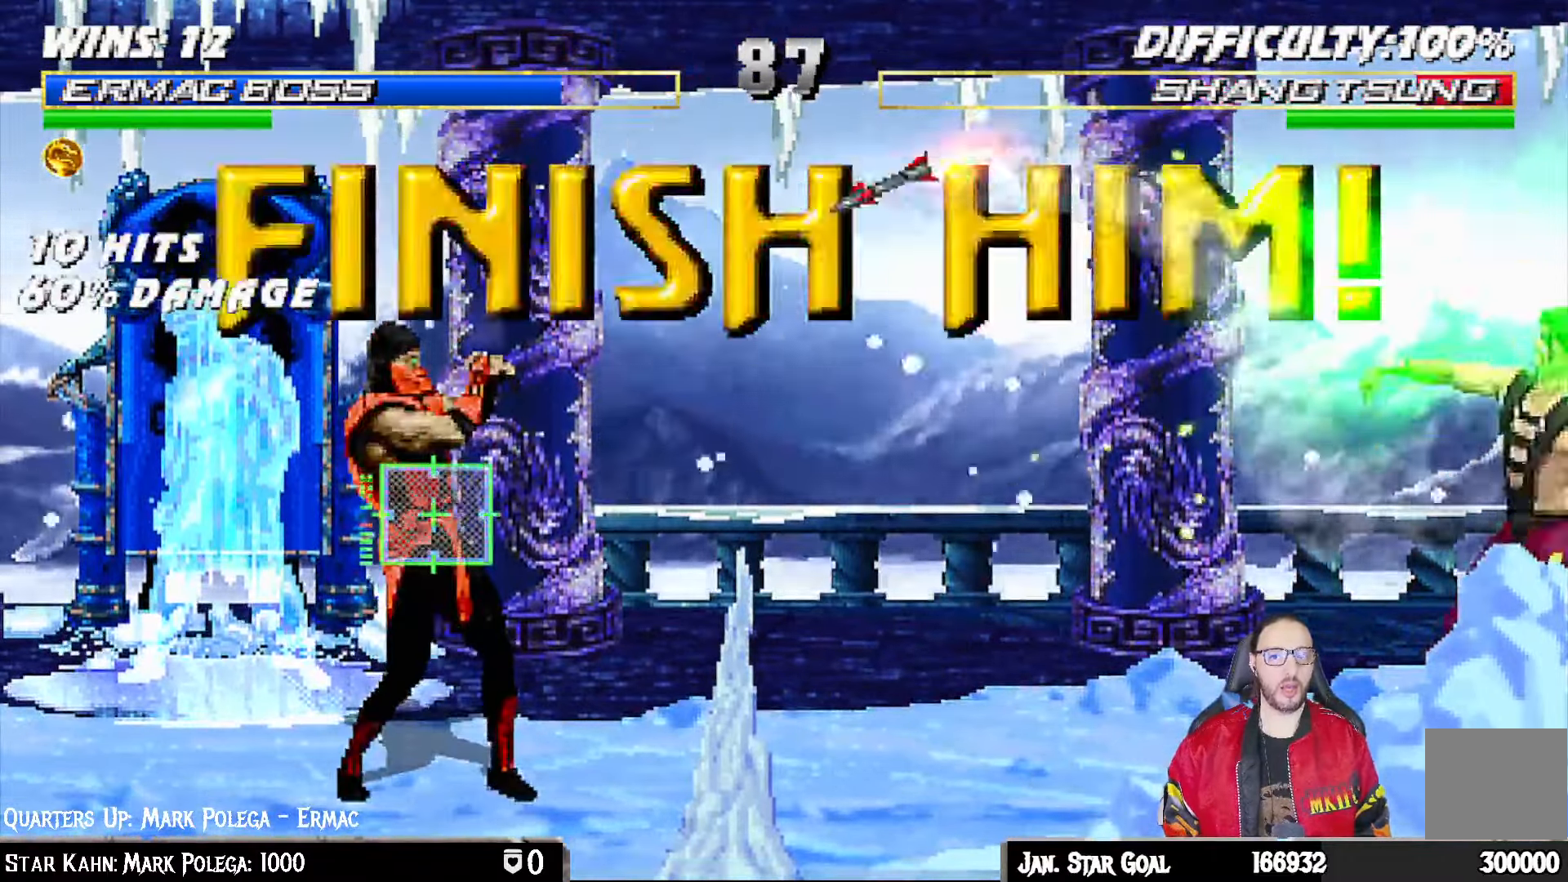
{"dt_ms": 1000, "buttons": ["L1", "DPAD_RIGHT"], "left_stick": "down", "right_stick": "center"}
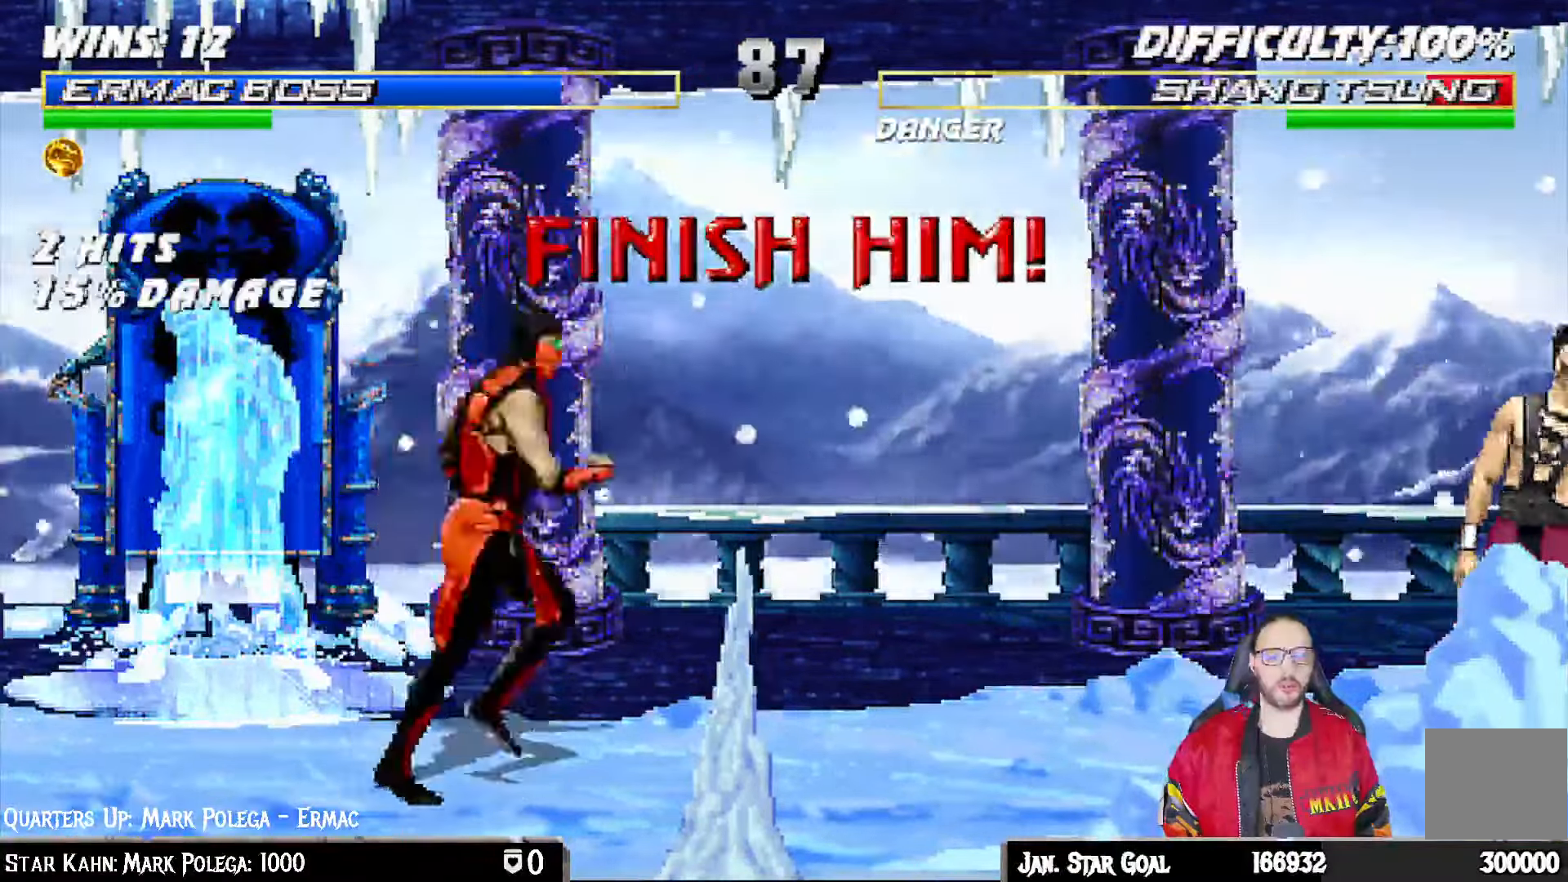
{"dt_ms": 500, "buttons": ["DPAD_LEFT"], "left_stick": "center", "right_stick": "center", "events": [[317, "left_stick", "center"], [350, "DPAD_RIGHT", "up"], [367, "L1", "up"], [500, "DPAD_LEFT", "down"]]}
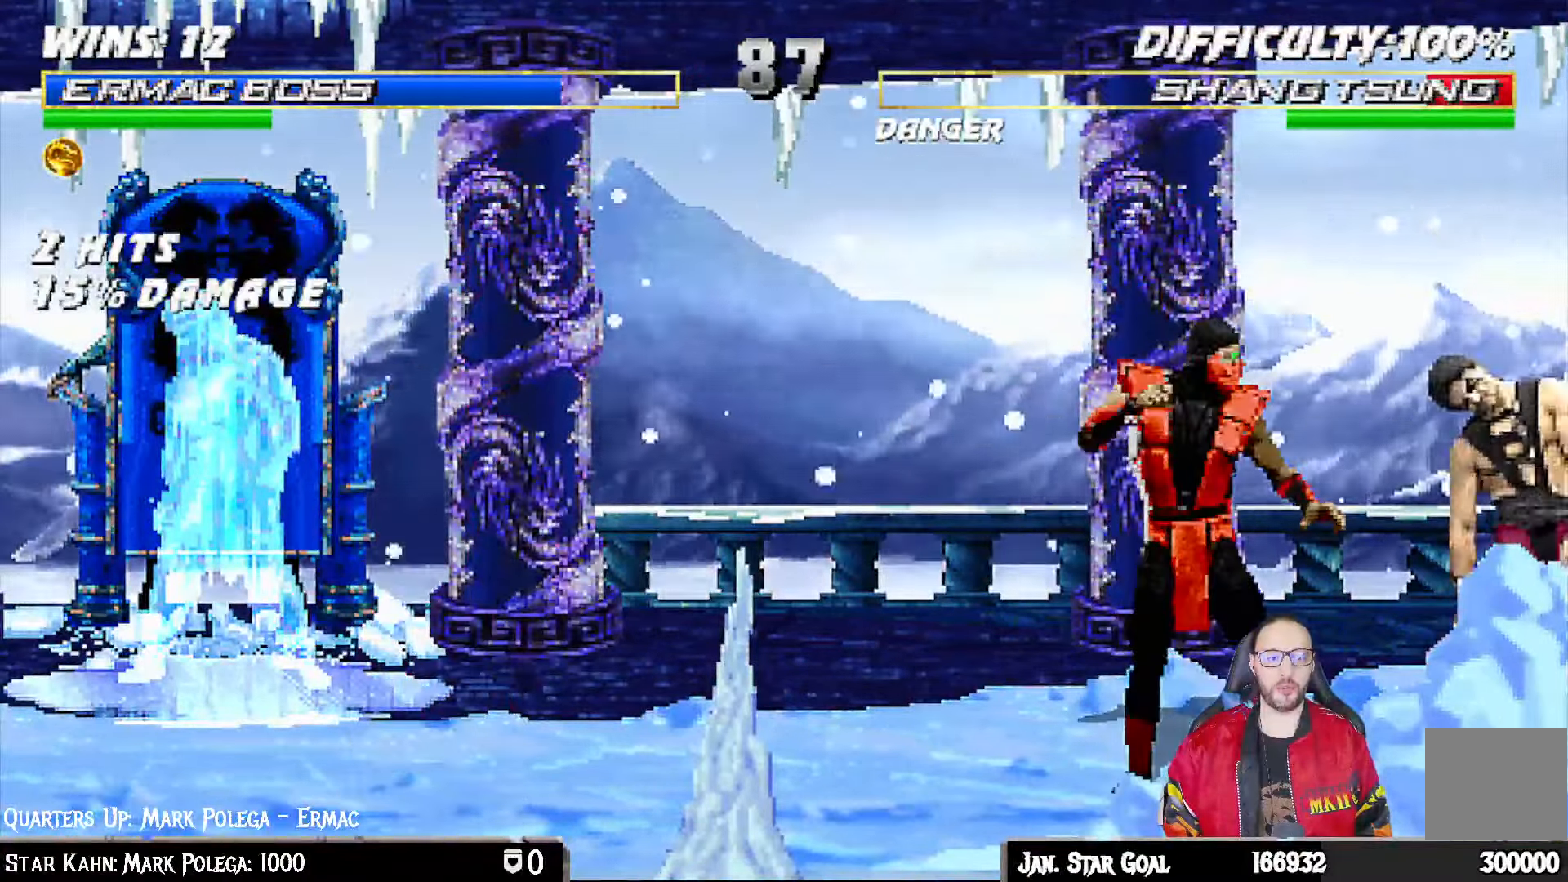
{"dt_ms": 500, "buttons": ["DPAD_LEFT"], "left_stick": "center", "right_stick": "center", "events": [[333, "DPAD_LEFT", "up"], [467, "DPAD_LEFT", "down"]]}